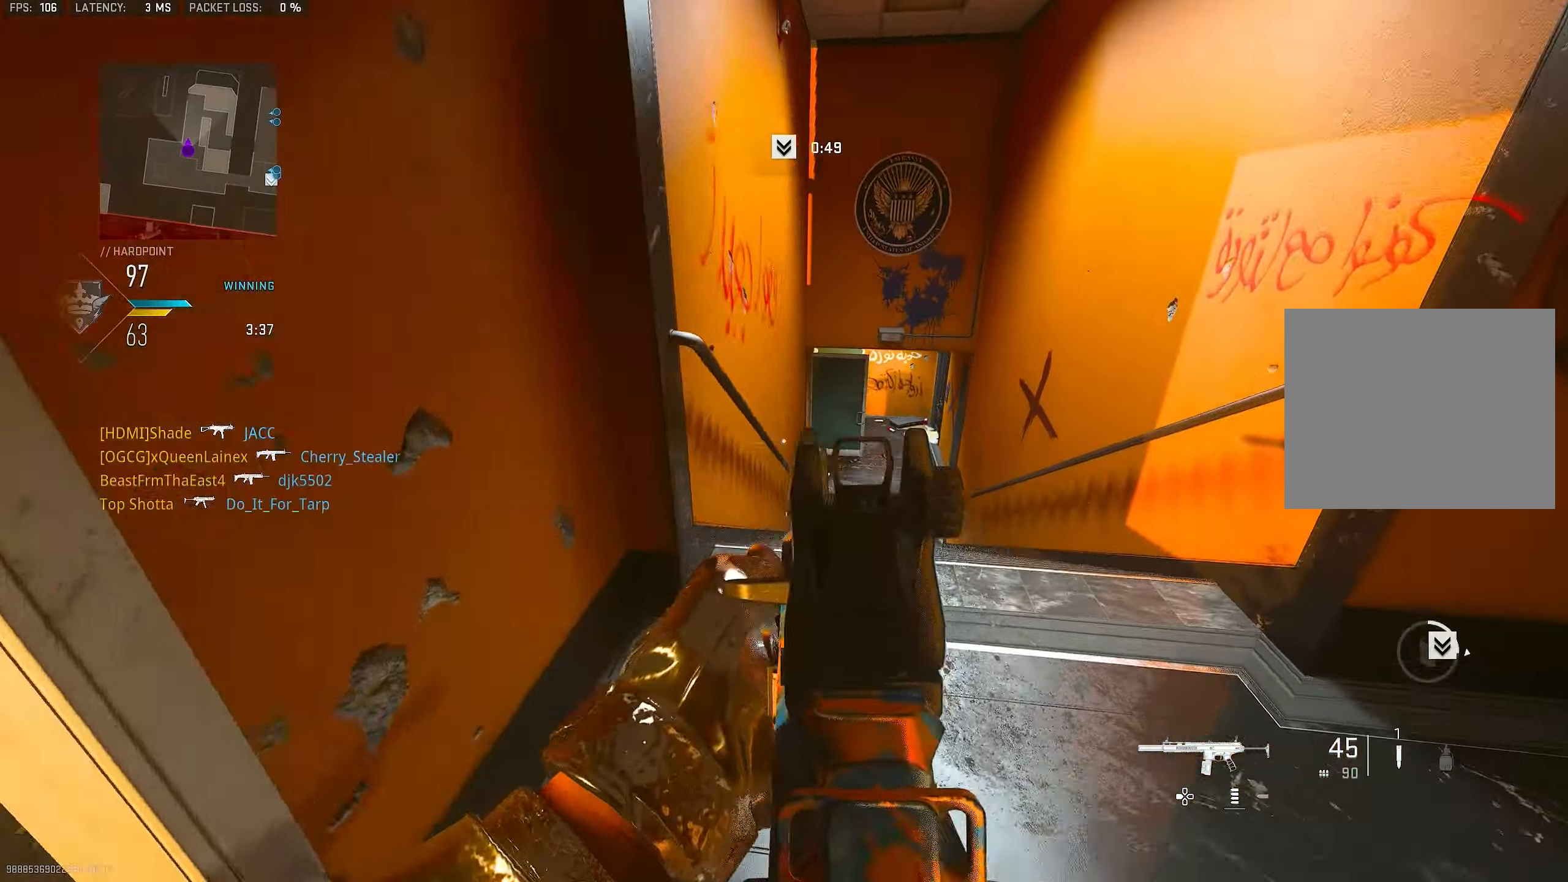
Gameplay with a controller (PlayStation layout); each line is a JSON object with the inputs held at the frame after it. "events" lists button and stick changes between this image and that frame as [ms after this image, input, new state], when the widget could be followed in between.
{"buttons": ["L1"], "left_stick": "up", "right_stick": "center", "events": [[33, "L1", "down"], [100, "left_stick", "up"], [100, "right_stick", "center"]]}
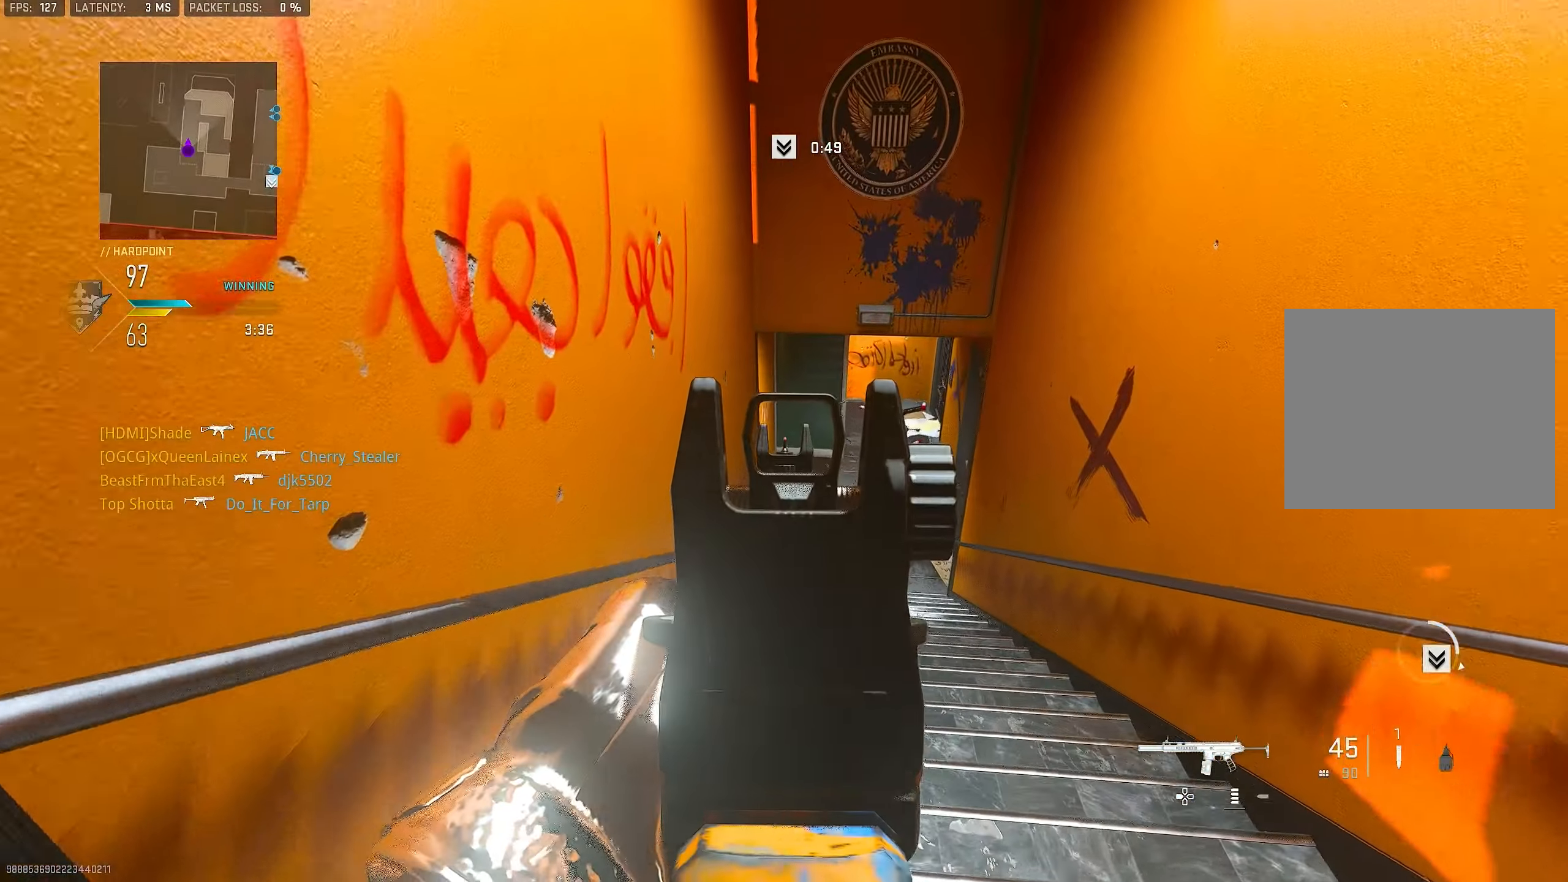
{"buttons": [], "left_stick": "down-left", "right_stick": "up-left", "events": [[200, "left_stick", "left"], [300, "left_stick", "down"], [466, "L1", "up"], [466, "right_stick", "up-left"], [500, "left_stick", "down-left"]]}
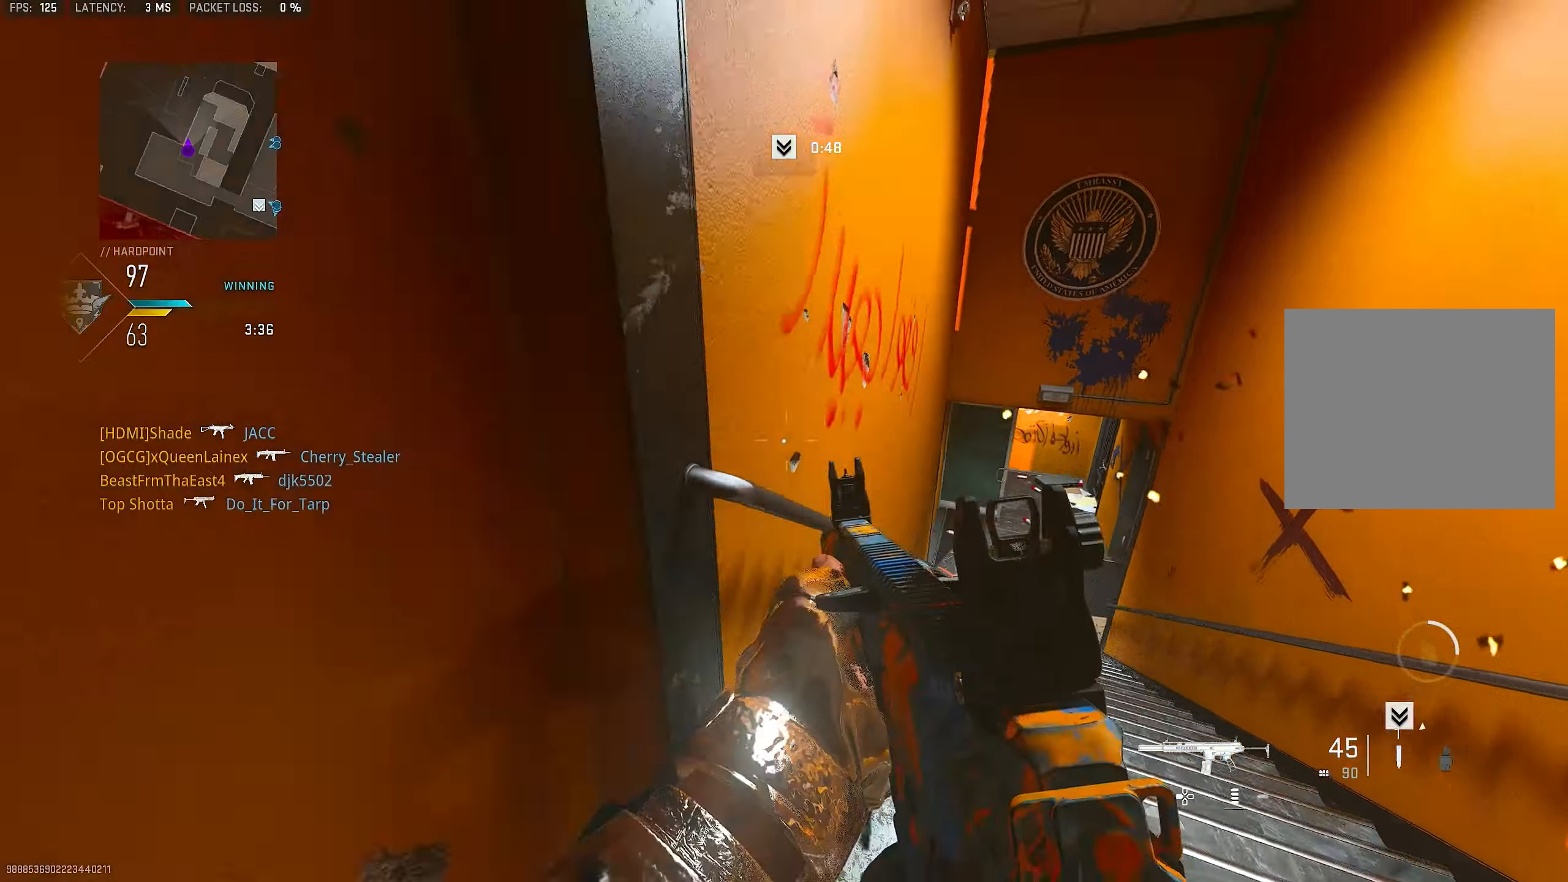
{"buttons": [], "left_stick": "left", "right_stick": "center", "events": [[233, "right_stick", "center"], [366, "left_stick", "left"]]}
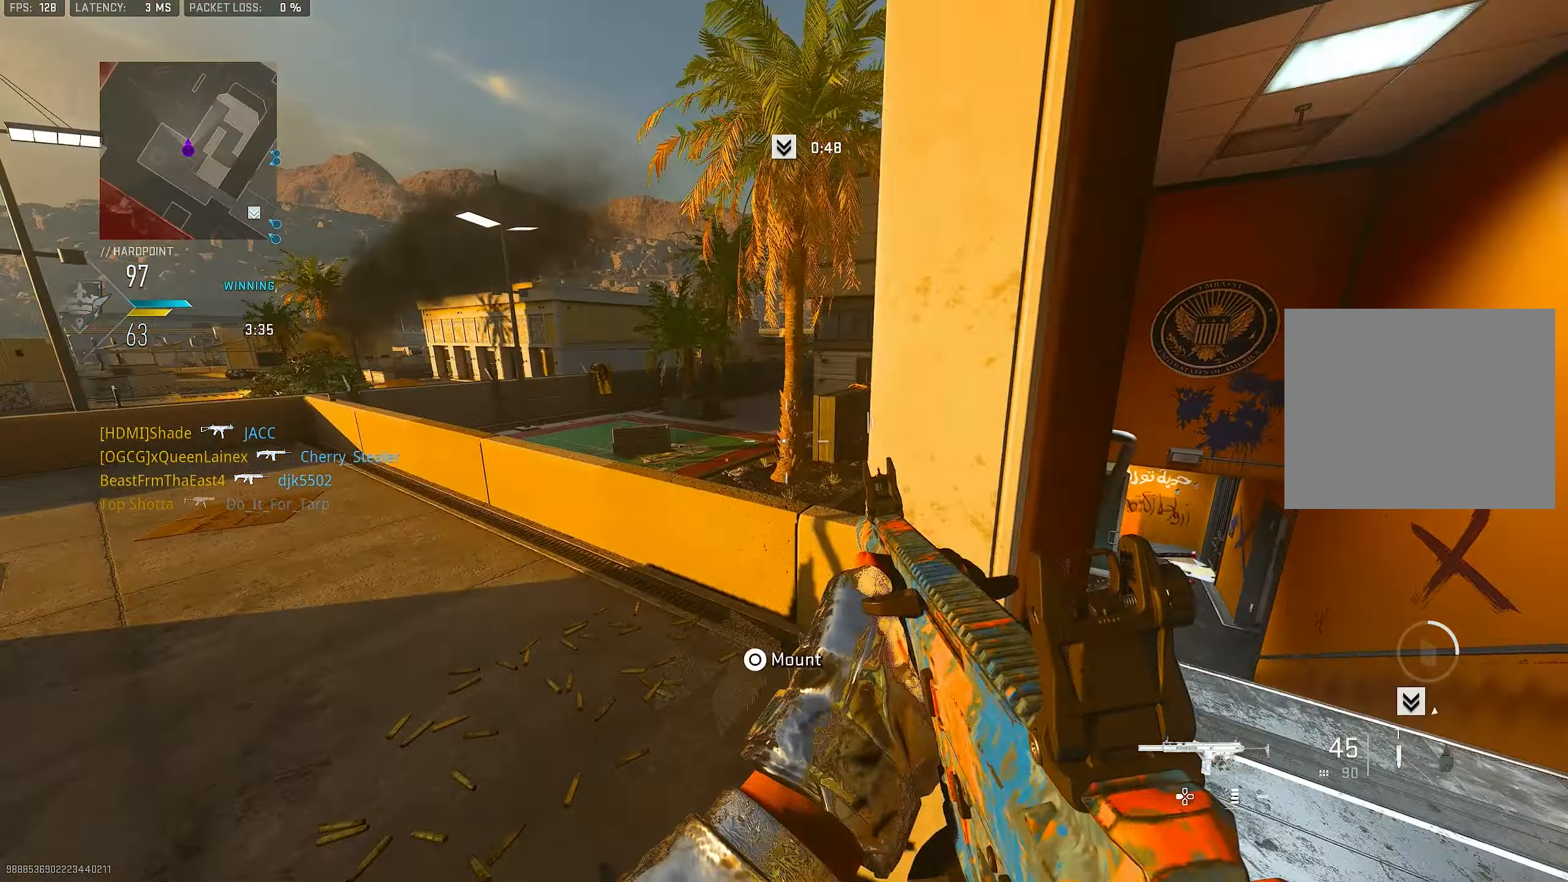
{"buttons": ["L1"], "left_stick": "right", "right_stick": "center", "events": [[33, "right_stick", "up-right"], [100, "L1", "down"], [166, "left_stick", "up-left"], [233, "right_stick", "center"], [283, "left_stick", "right"]]}
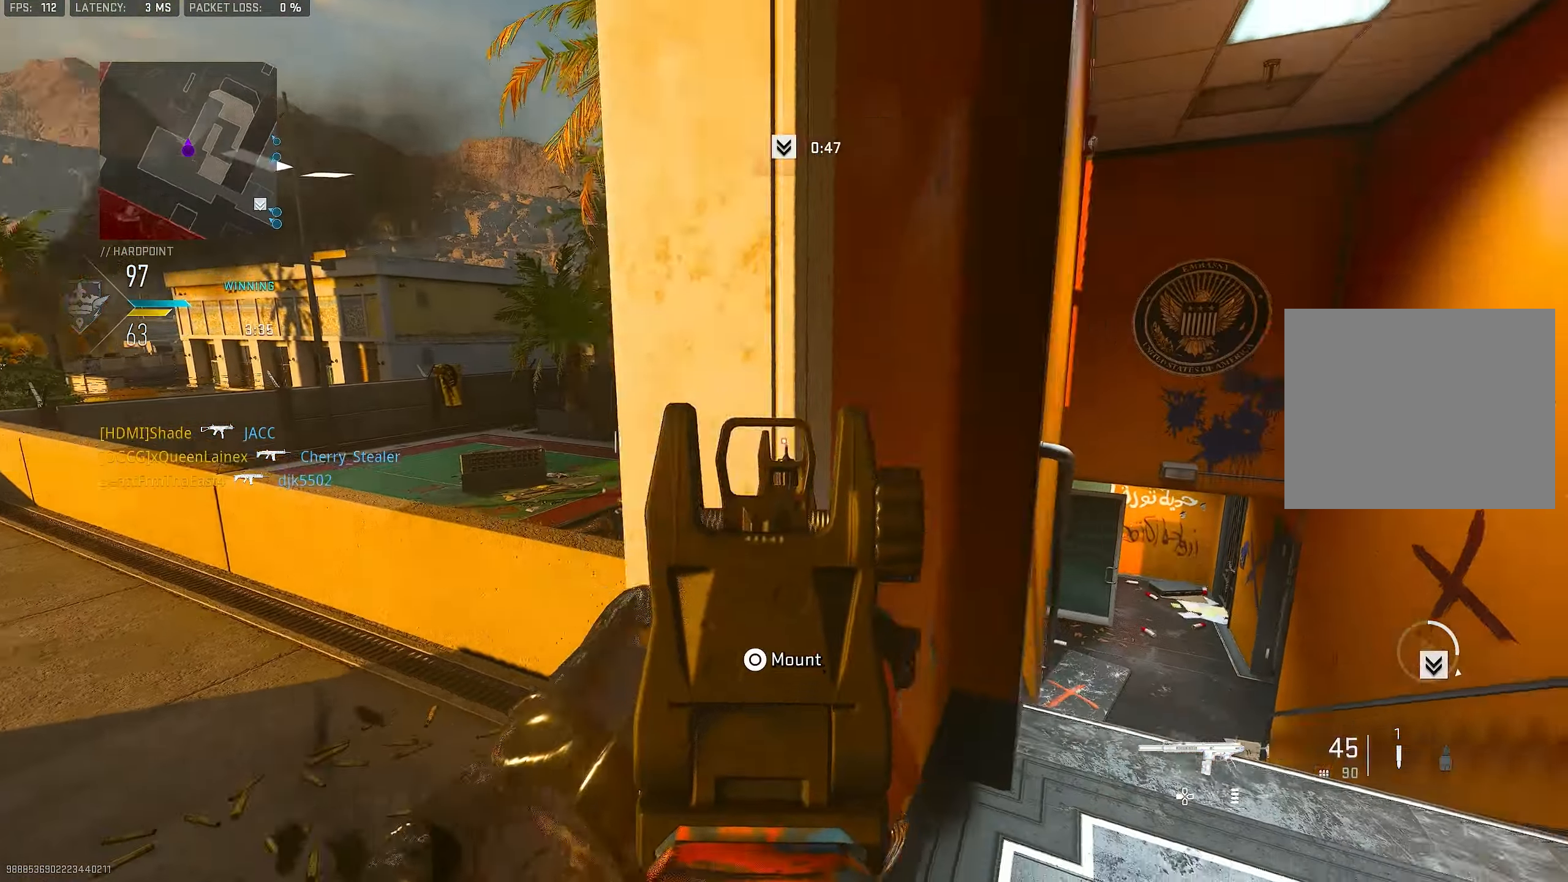
{"buttons": ["L1"], "left_stick": "up", "right_stick": "center", "events": [[100, "L1", "up"], [100, "right_stick", "right"], [166, "left_stick", "up-right"], [233, "right_stick", "down-right"], [300, "left_stick", "up"], [333, "right_stick", "center"], [433, "L3", "down"], [466, "L1", "down"], [500, "L3", "up"]]}
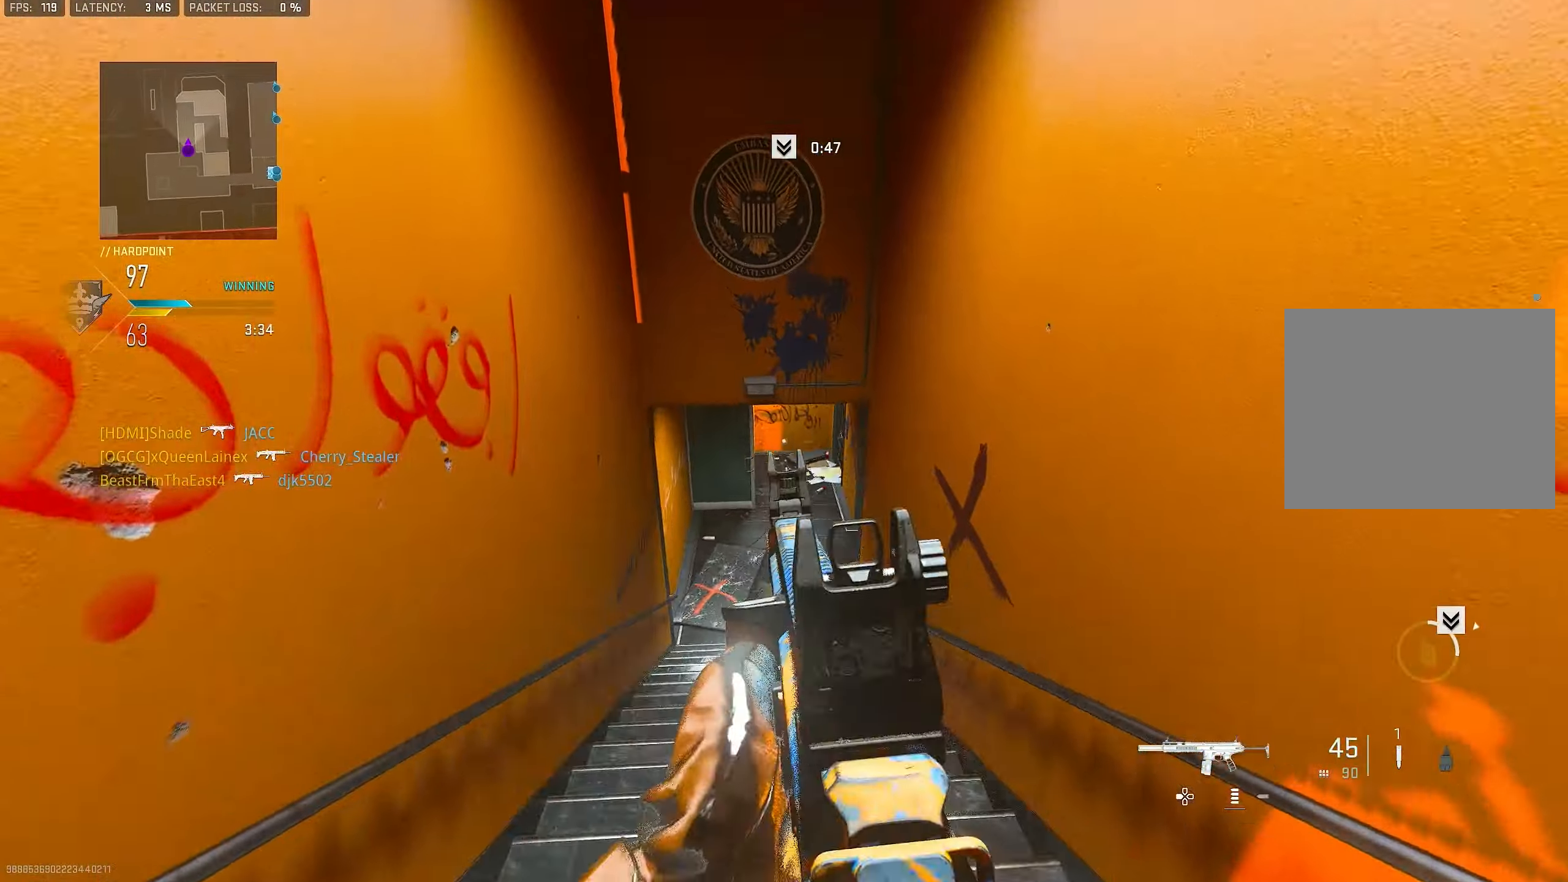
{"buttons": ["L1"], "left_stick": "up", "right_stick": "center", "events": [[100, "right_stick", "down-left"], [233, "right_stick", "center"]]}
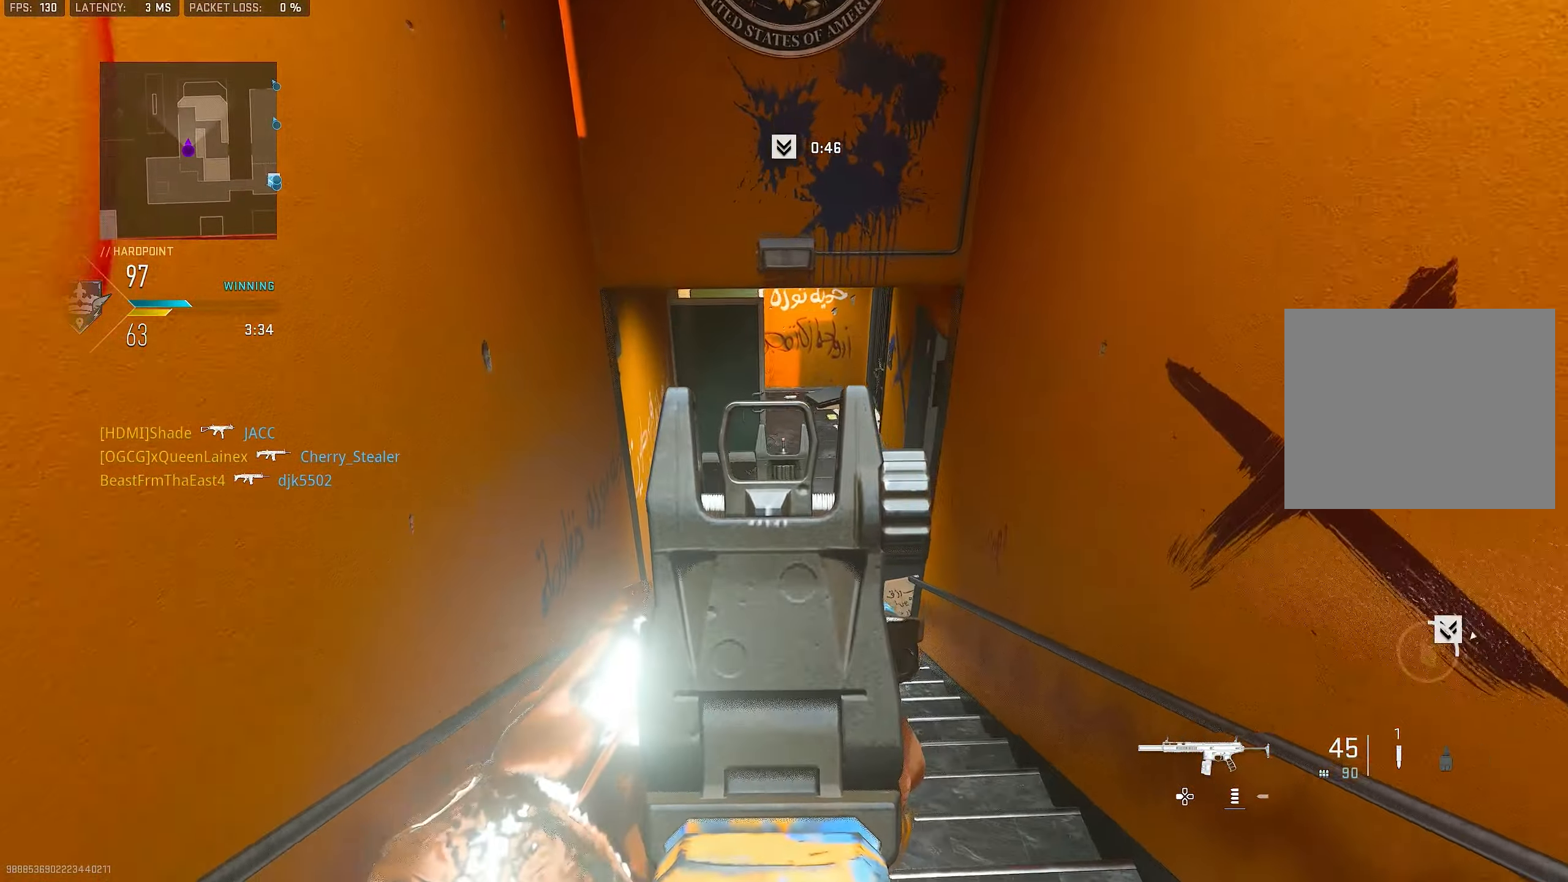
{"buttons": ["L1"], "left_stick": "up", "right_stick": "up", "events": [[366, "right_stick", "up"]]}
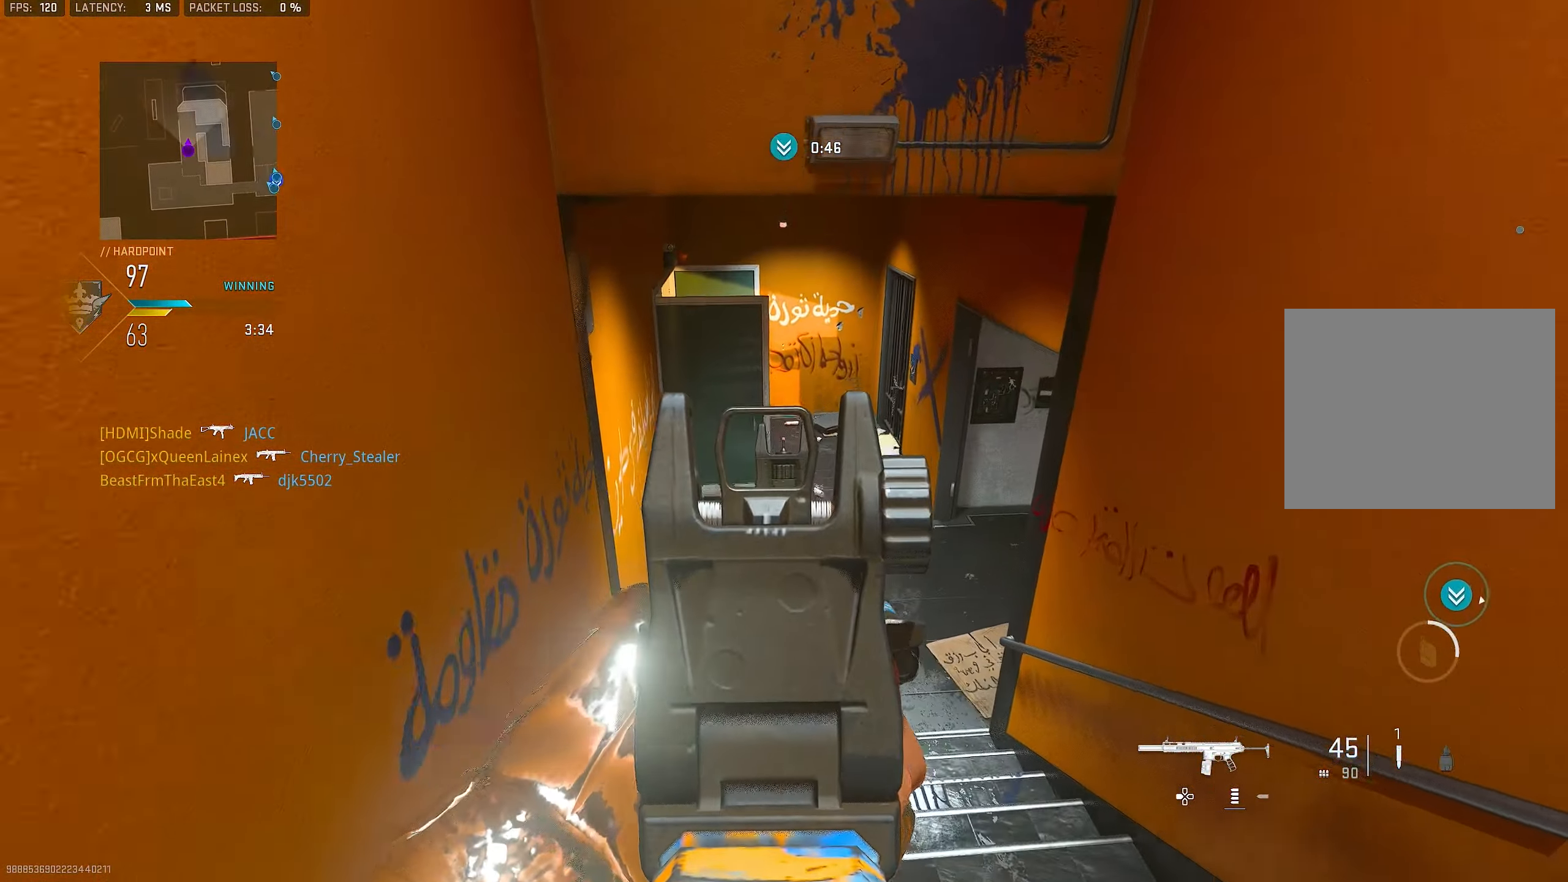
{"buttons": ["L1"], "left_stick": "up", "right_stick": "up", "events": [[166, "right_stick", "center"], [433, "right_stick", "up"]]}
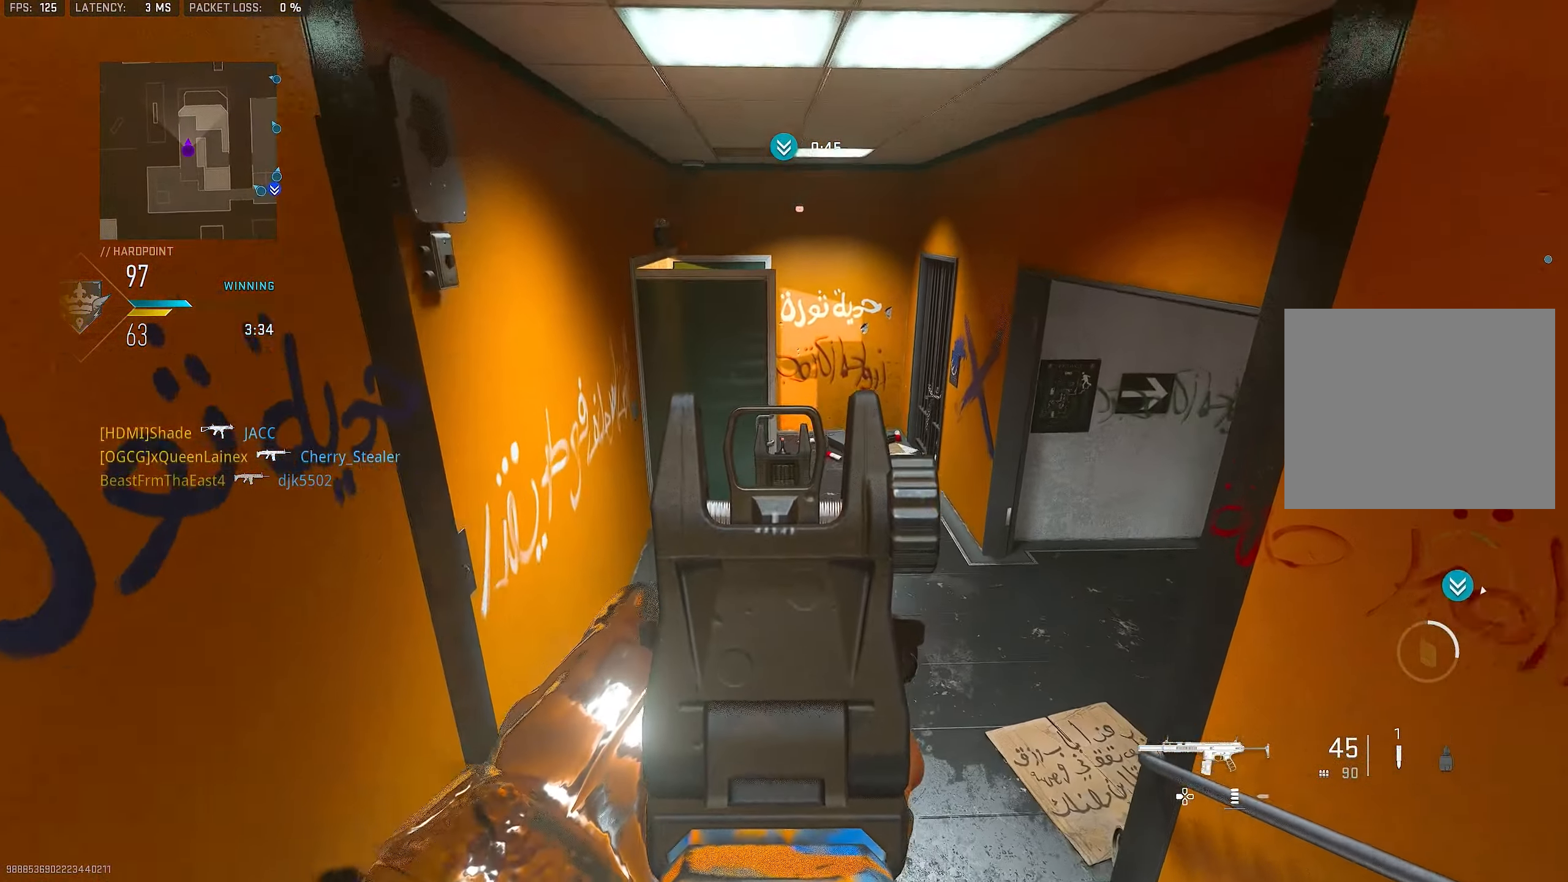
{"buttons": ["L1"], "left_stick": "up", "right_stick": "center", "events": [[133, "right_stick", "up-left"], [300, "right_stick", "center"]]}
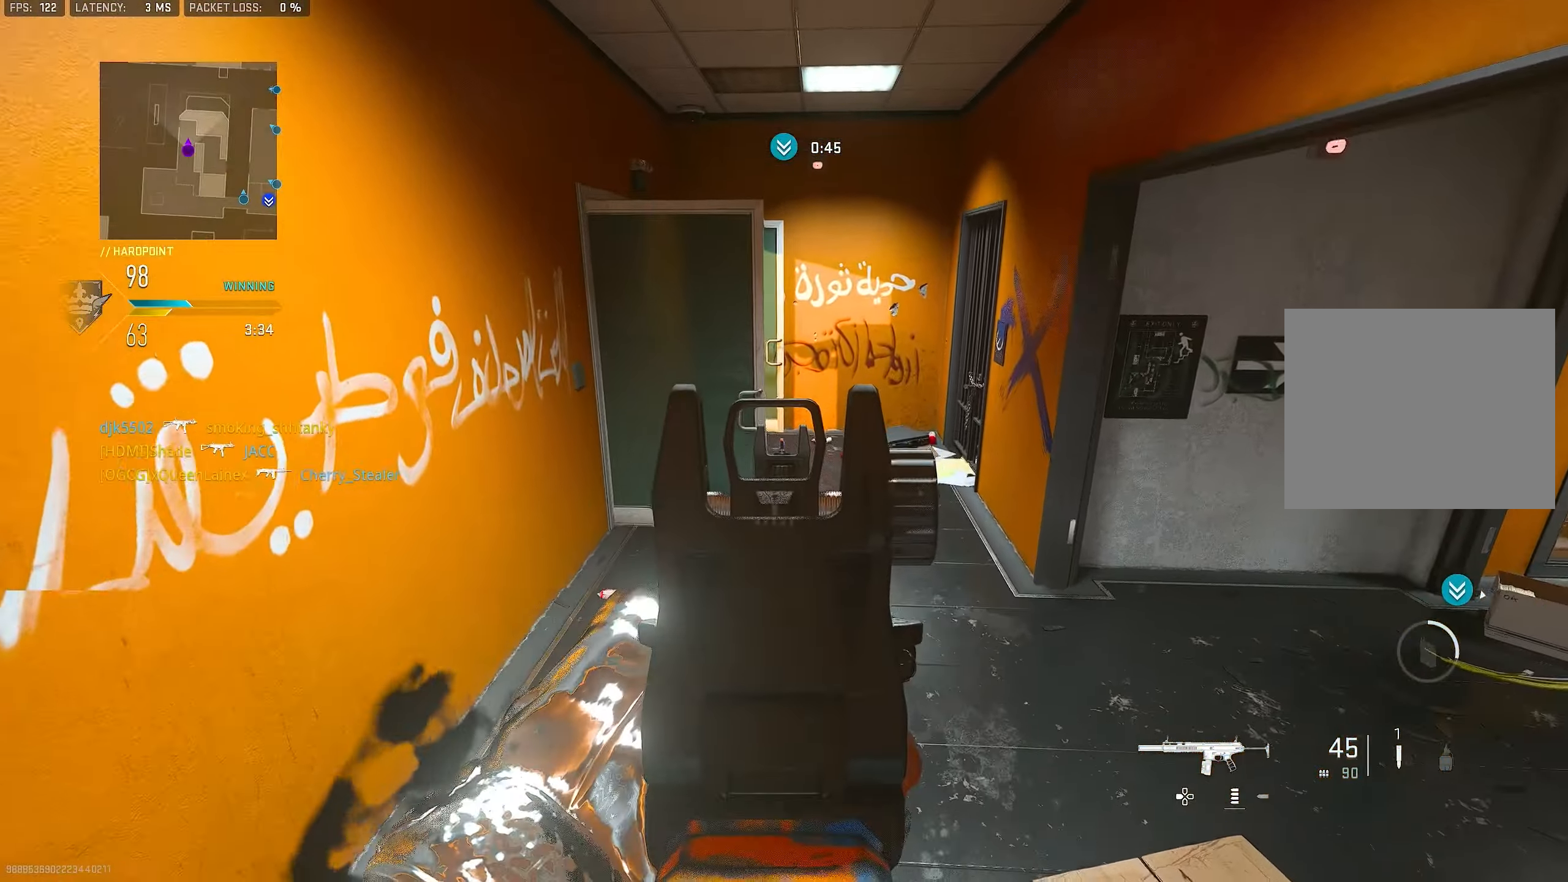
{"buttons": ["L1"], "left_stick": "up-right", "right_stick": "up-left", "events": [[50, "left_stick", "up-right"], [100, "right_stick", "up-left"]]}
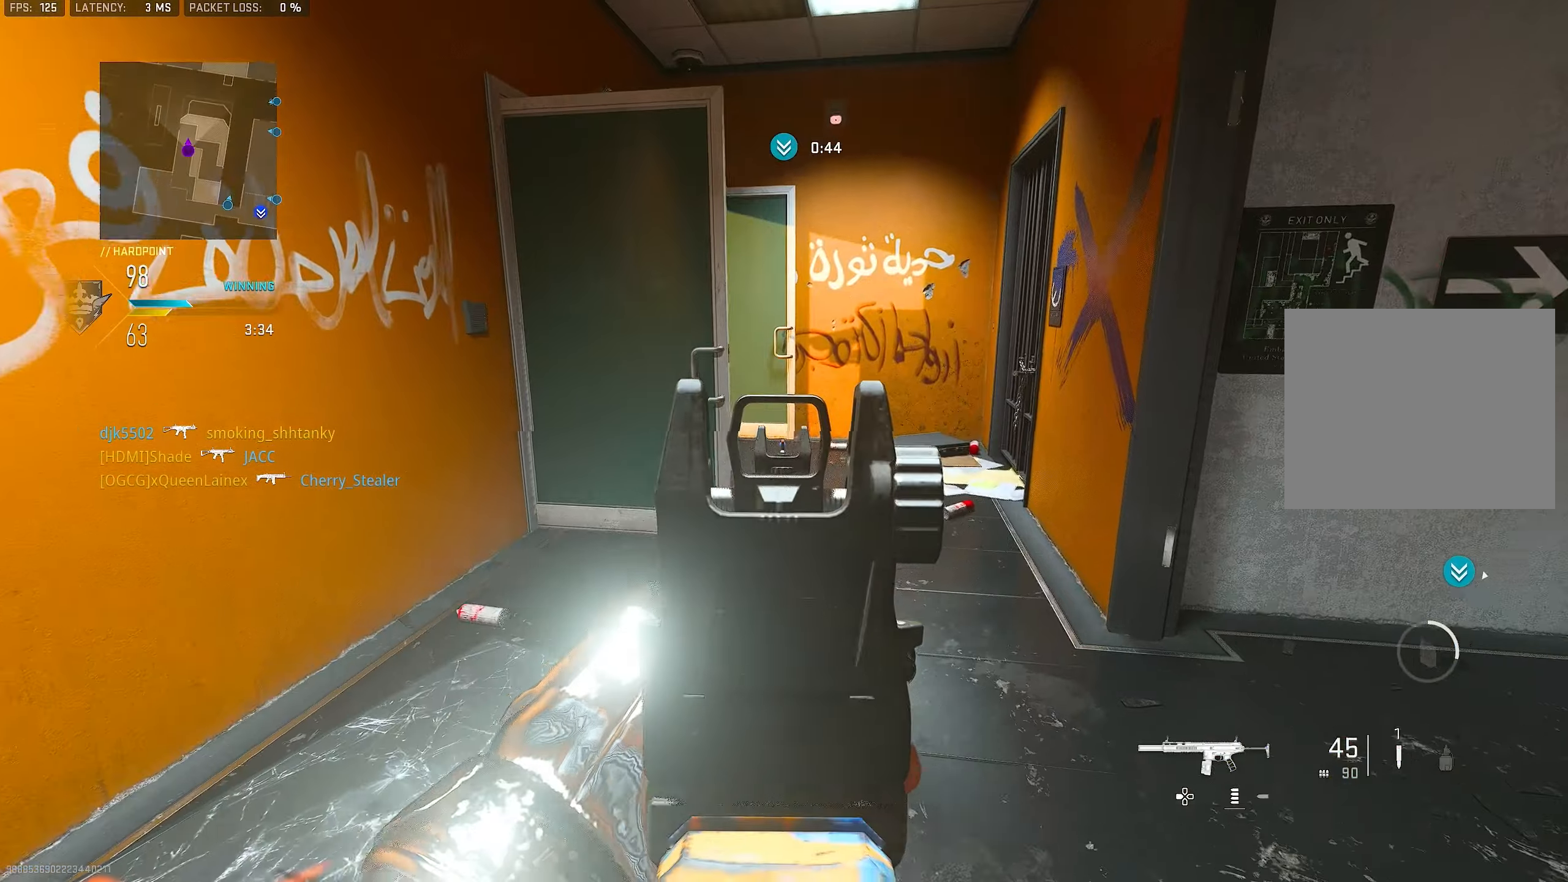
{"buttons": ["L1"], "left_stick": "up-right", "right_stick": "up-left", "events": []}
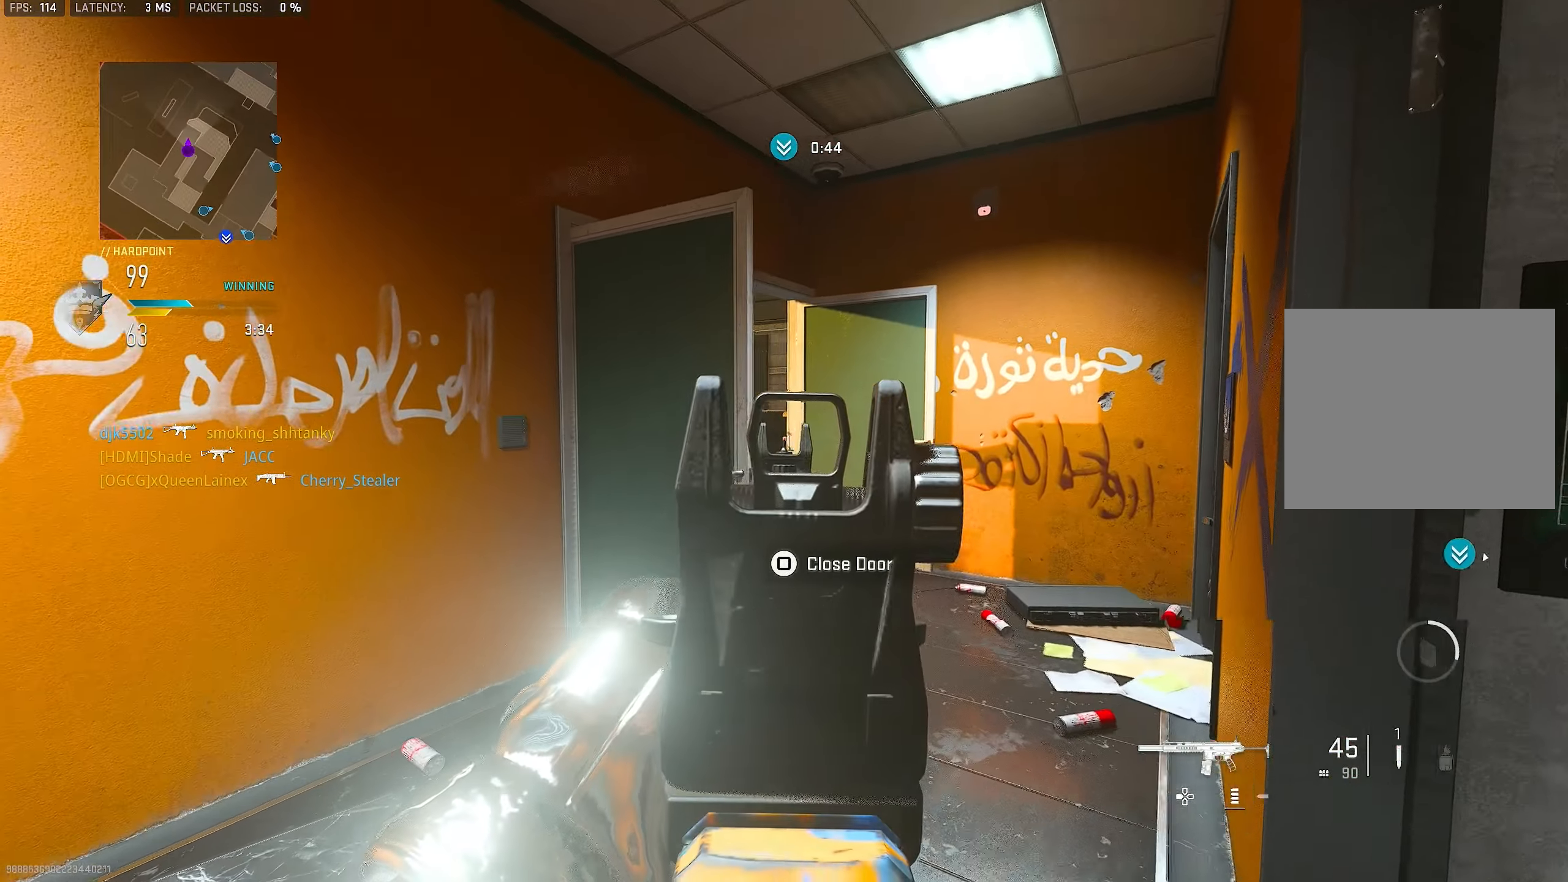
{"buttons": ["L1"], "left_stick": "up", "right_stick": "down-left", "events": [[100, "right_stick", "left"], [200, "left_stick", "up"], [333, "right_stick", "center"], [400, "right_stick", "down-left"]]}
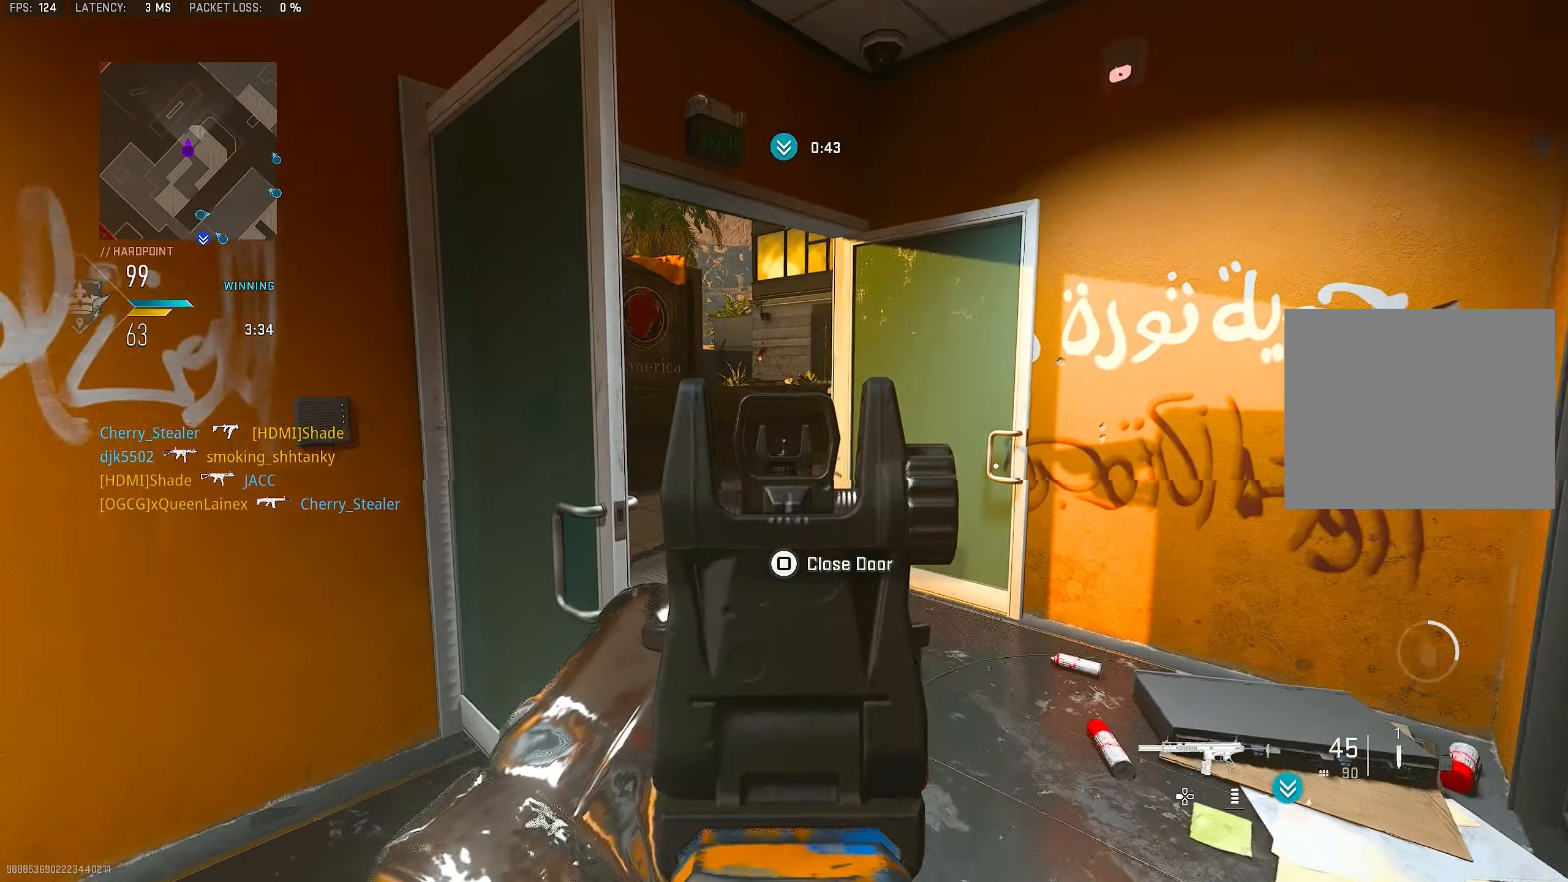
{"buttons": ["SQUARE"], "left_stick": "up-right", "right_stick": "center", "events": [[33, "right_stick", "center"], [67, "left_stick", "up-left"], [233, "SQUARE", "down"], [233, "left_stick", "up"], [333, "left_stick", "up-right"], [433, "L1", "up"]]}
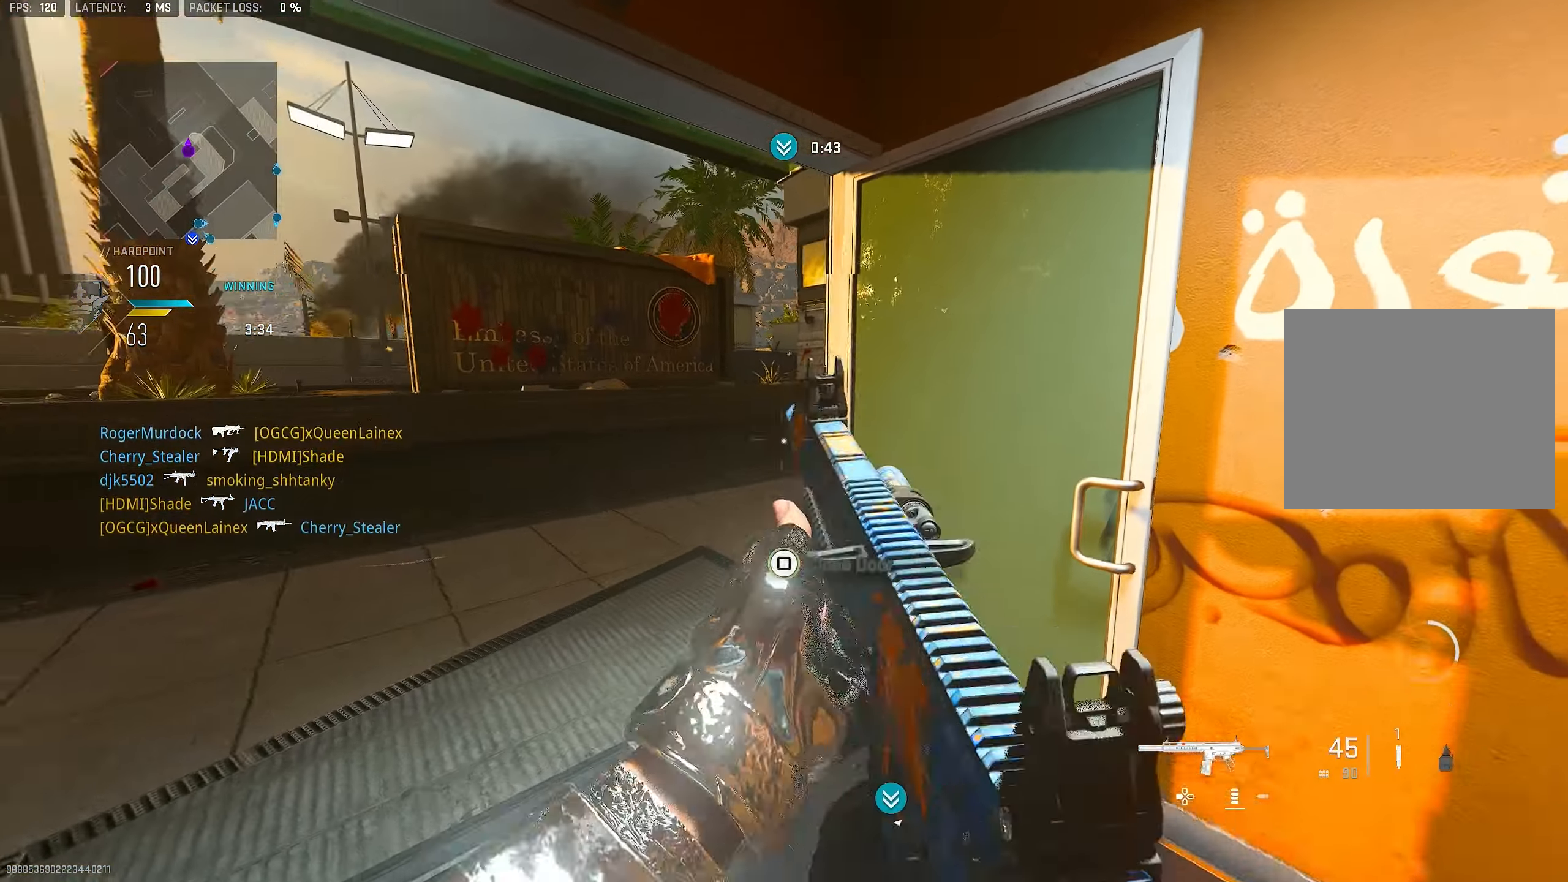
{"buttons": [], "left_stick": "left", "right_stick": "left", "events": [[33, "L3", "down"], [67, "SQUARE", "up"], [67, "right_stick", "left"], [100, "L3", "up"], [133, "left_stick", "right"], [133, "right_stick", "center"], [167, "SQUARE", "down"], [233, "left_stick", "down-right"], [400, "left_stick", "down-left"], [467, "SQUARE", "up"], [500, "left_stick", "left"], [500, "right_stick", "left"]]}
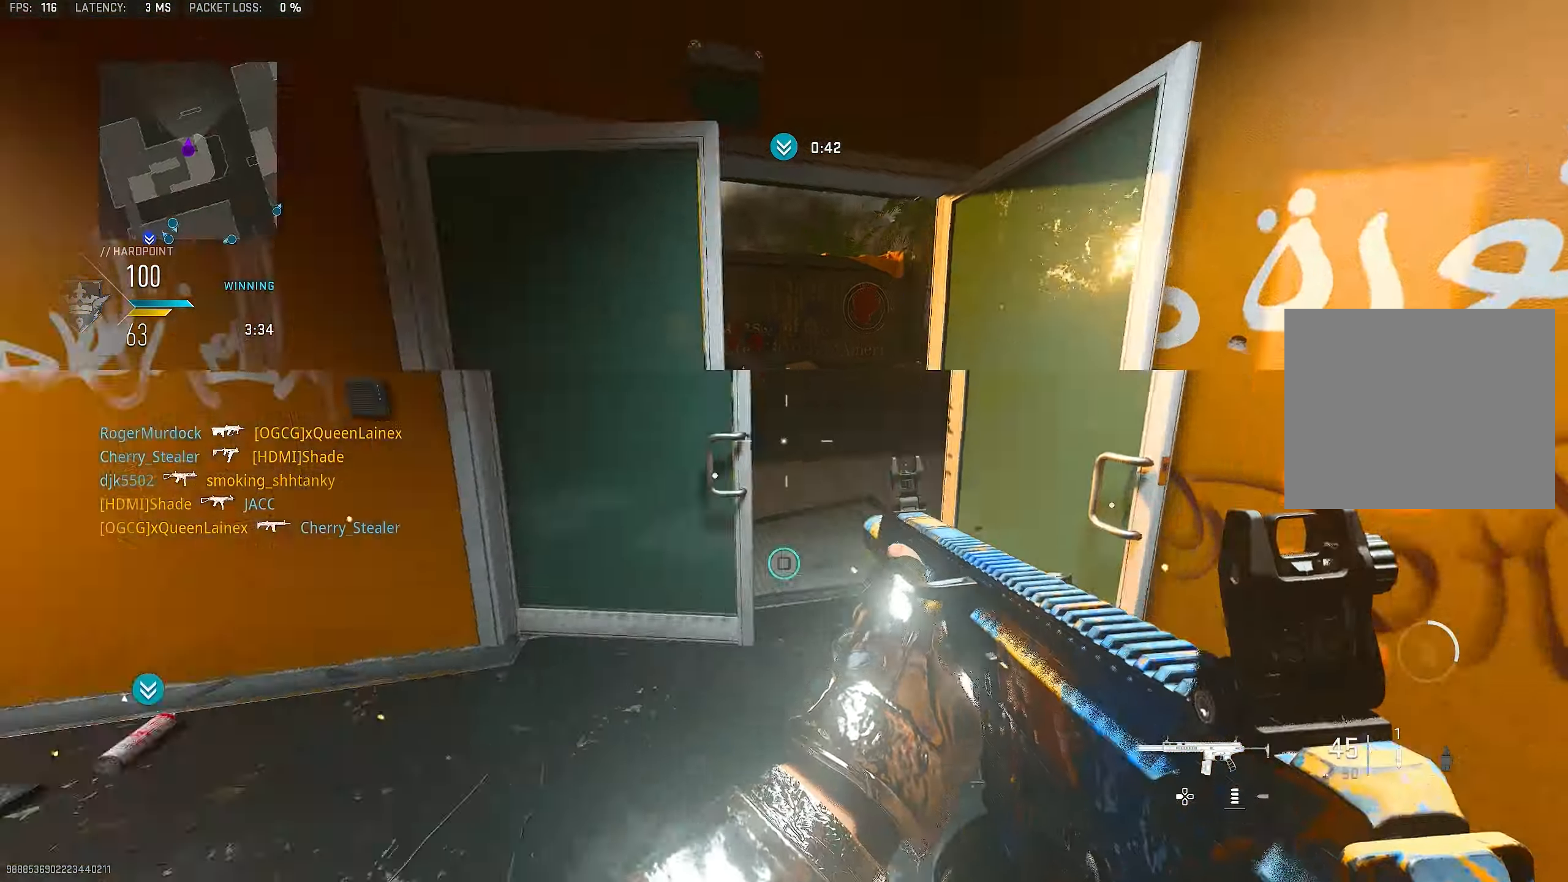
{"buttons": ["TRIANGLE"], "left_stick": "up", "right_stick": "center", "events": [[200, "left_stick", "up-left"], [267, "L3", "down"], [400, "L3", "up"], [400, "left_stick", "up"], [433, "right_stick", "center"], [500, "TRIANGLE", "down"]]}
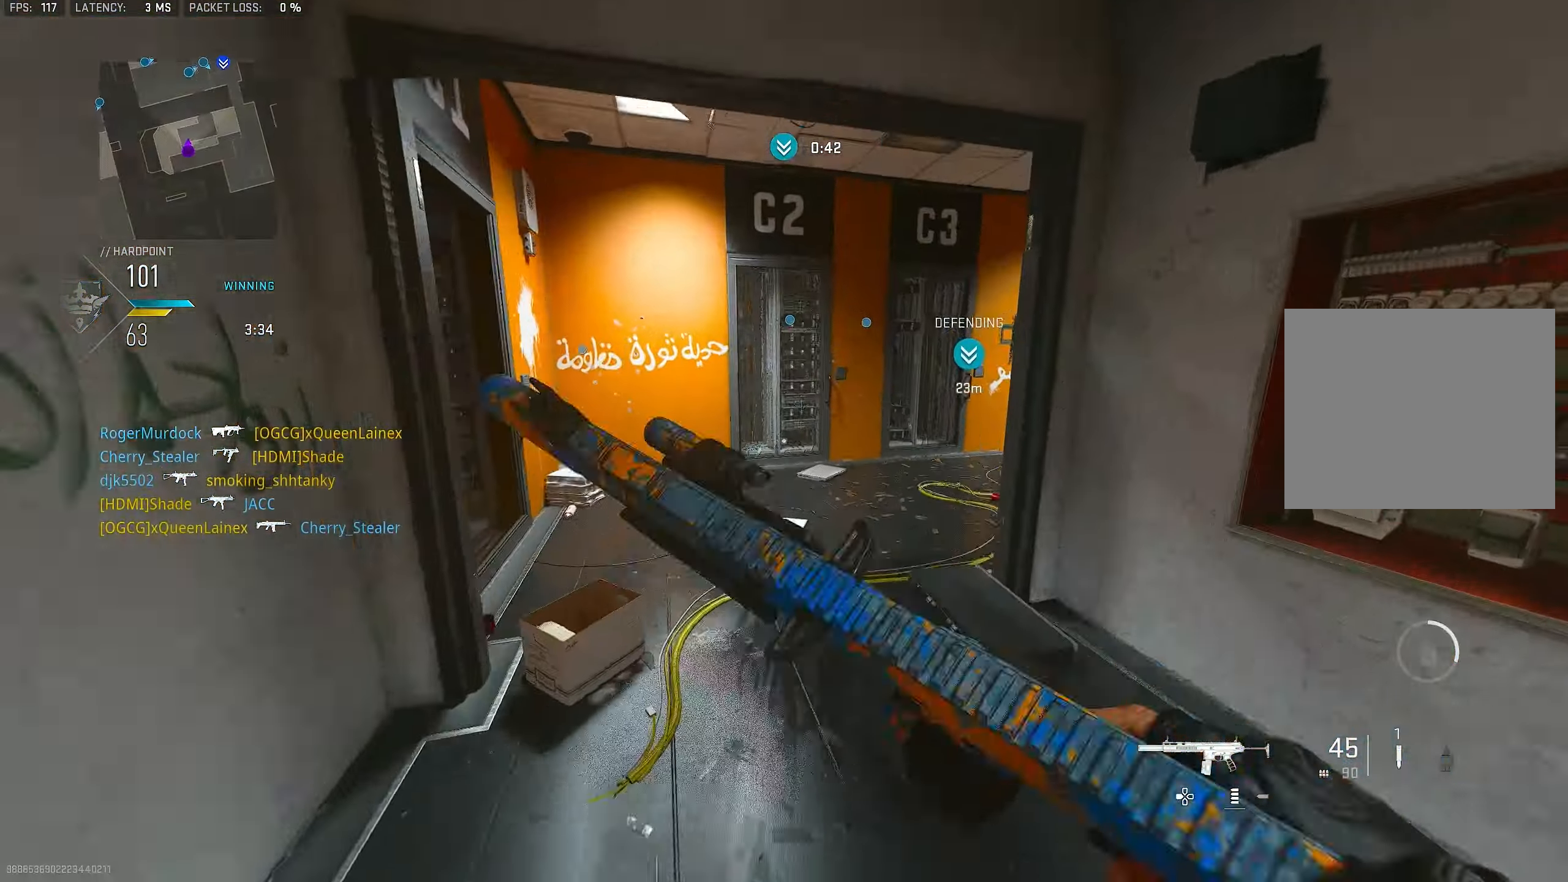
{"buttons": ["L3"], "left_stick": "up-right", "right_stick": "left", "events": [[33, "TRIANGLE", "up"], [333, "right_stick", "right"], [400, "left_stick", "up-right"], [500, "L3", "down"], [500, "right_stick", "left"]]}
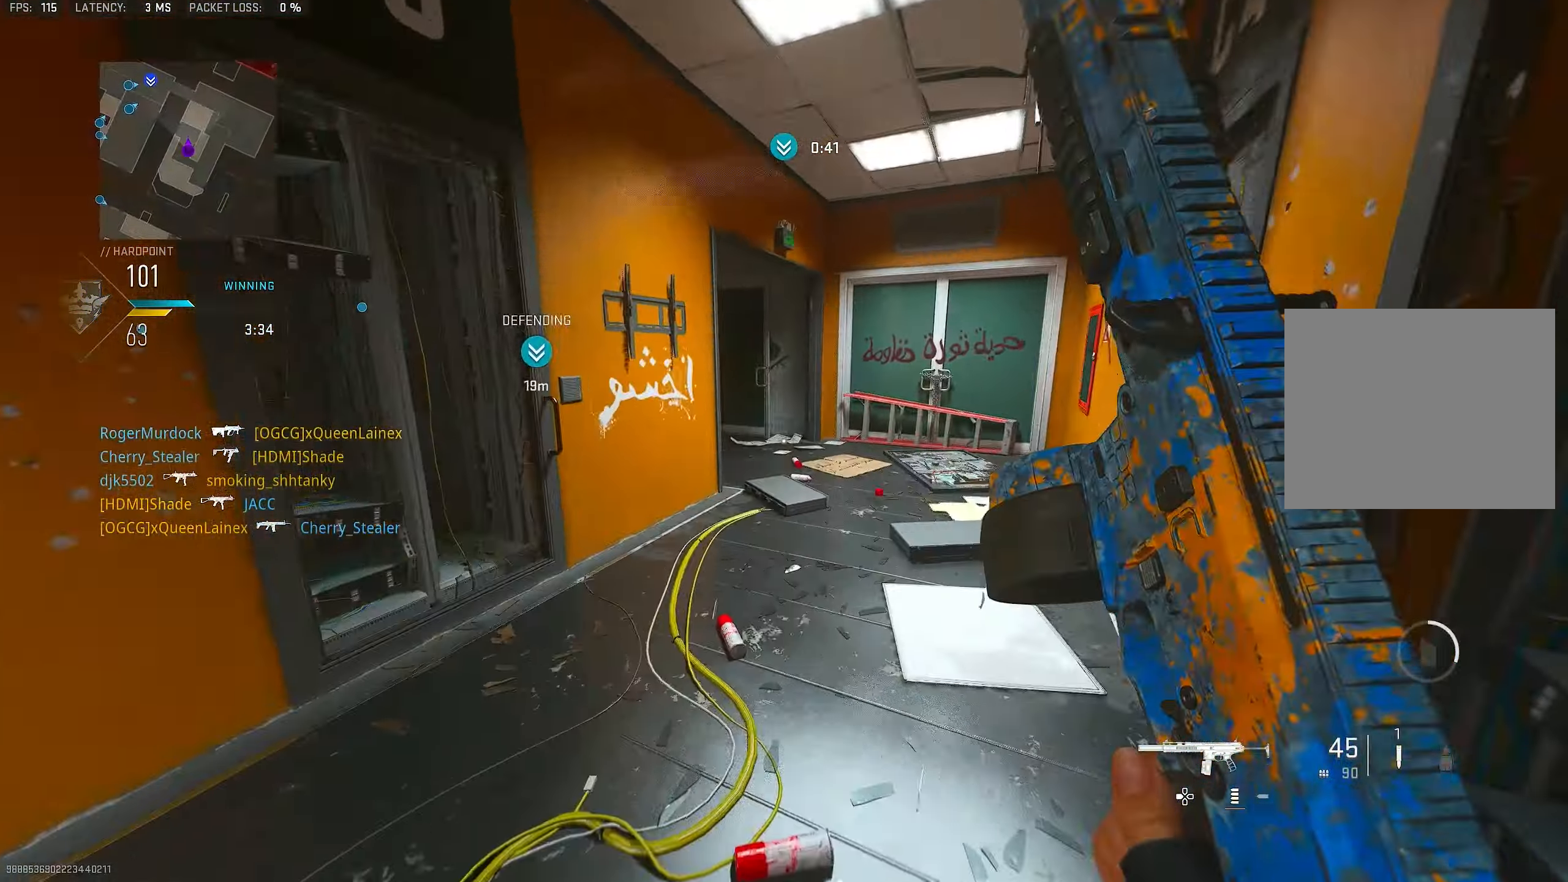
{"buttons": ["L3"], "left_stick": "up", "right_stick": "left", "events": [[67, "TRIANGLE", "down"], [67, "right_stick", "center"], [133, "L3", "up"], [133, "TRIANGLE", "up"], [233, "TRIANGLE", "down"], [267, "TRIANGLE", "up"], [333, "L3", "down"], [400, "left_stick", "up"], [500, "right_stick", "left"]]}
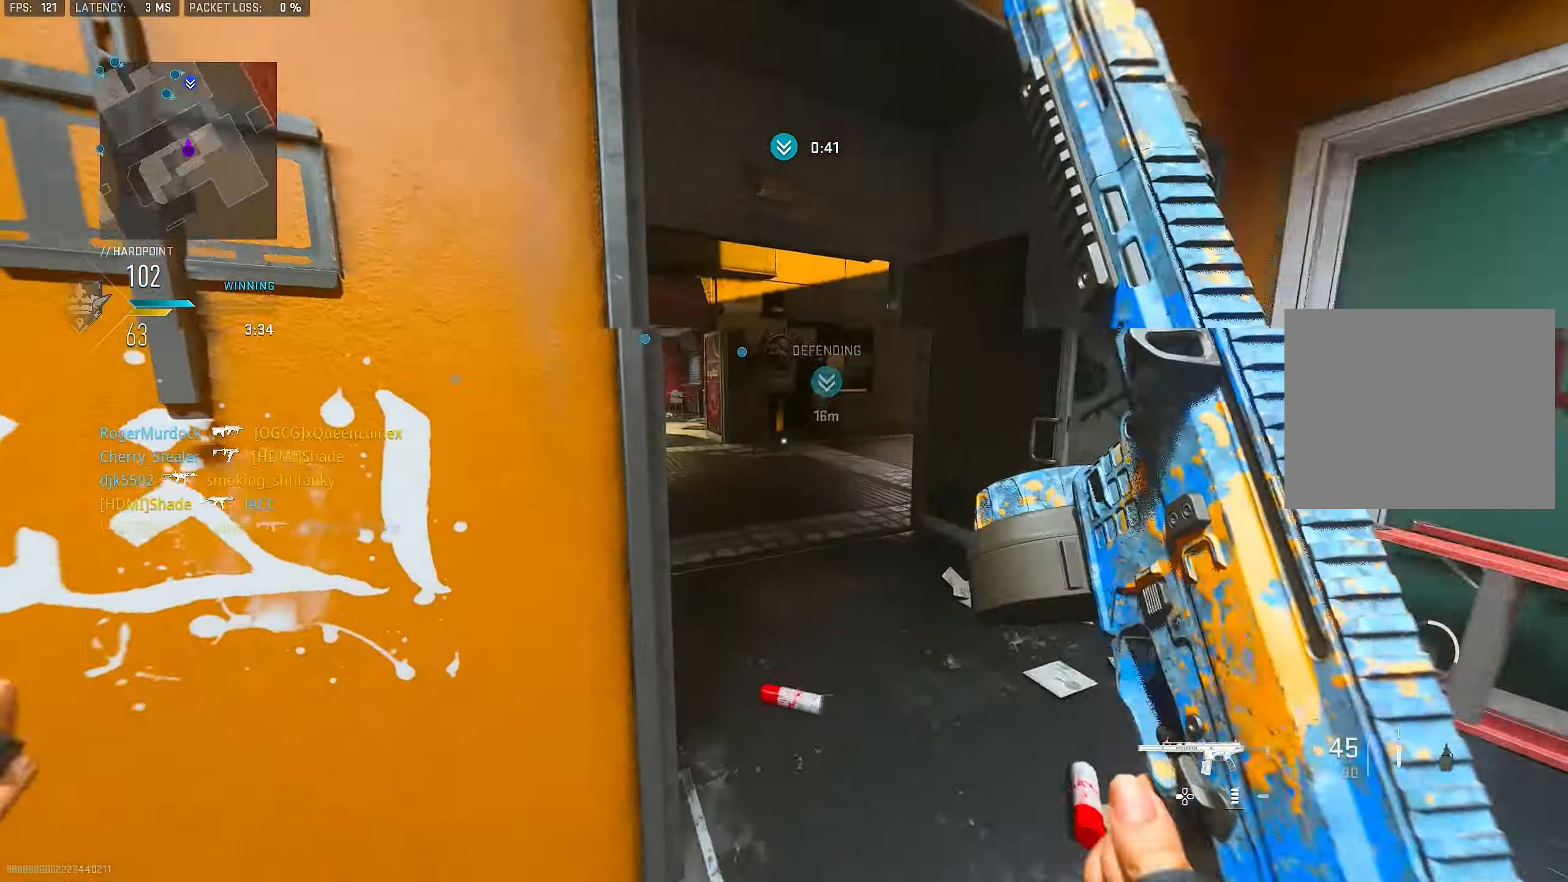
{"buttons": [], "left_stick": "right", "right_stick": "center", "events": [[67, "L3", "up"], [200, "right_stick", "center"], [267, "left_stick", "right"], [333, "right_stick", "left"], [467, "right_stick", "center"]]}
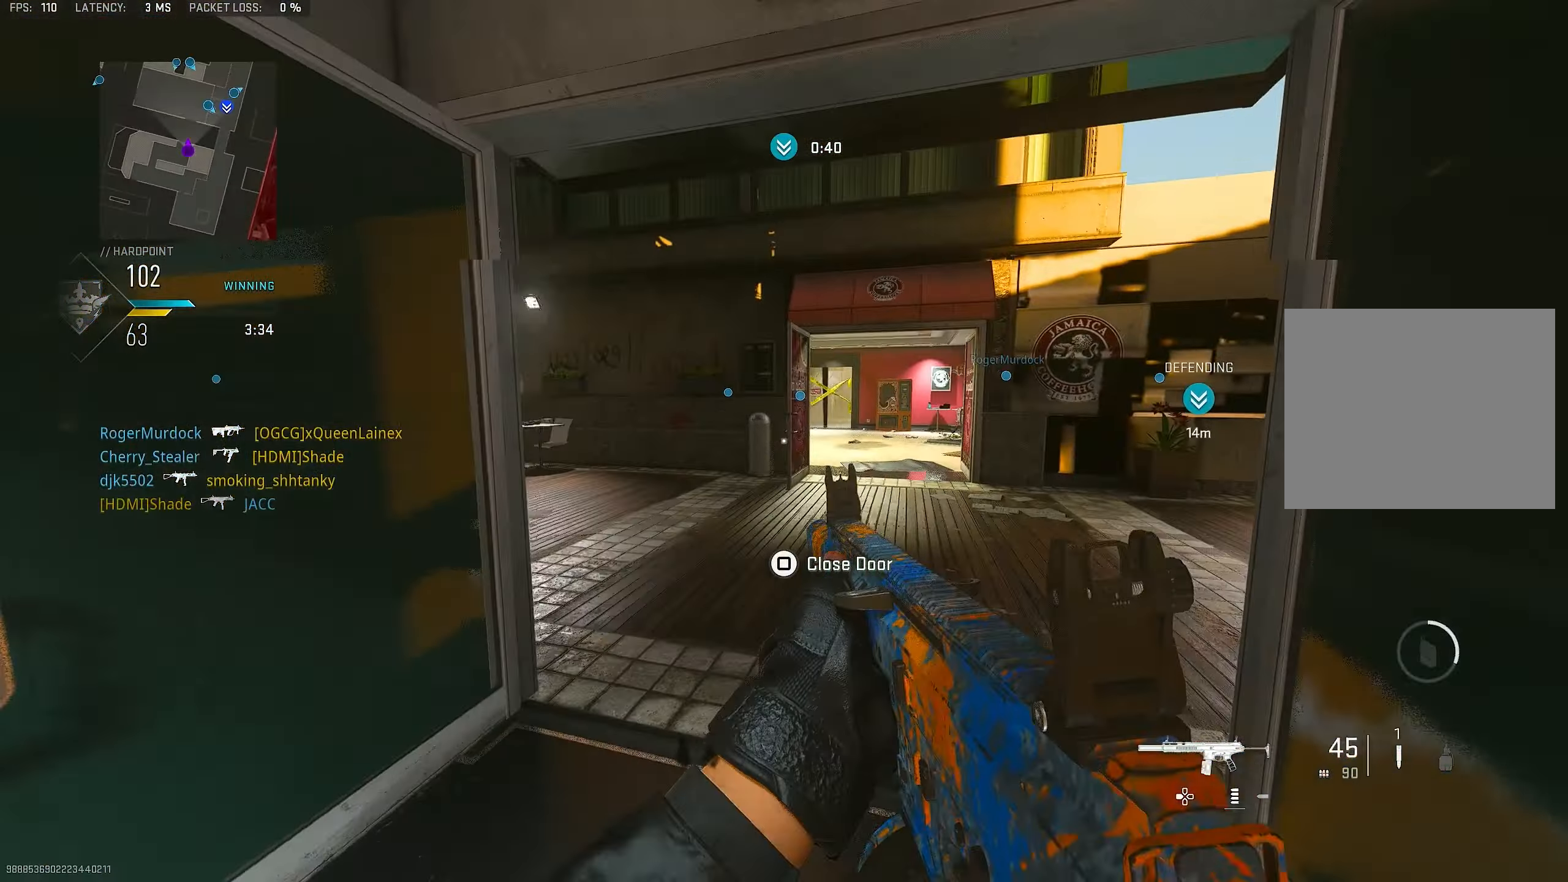
{"buttons": ["L1"], "left_stick": "right", "right_stick": "center", "events": [[33, "left_stick", "up-right"], [133, "L3", "down"], [133, "right_stick", "left"], [233, "L1", "down"], [233, "L3", "up"], [267, "left_stick", "right"], [467, "right_stick", "center"]]}
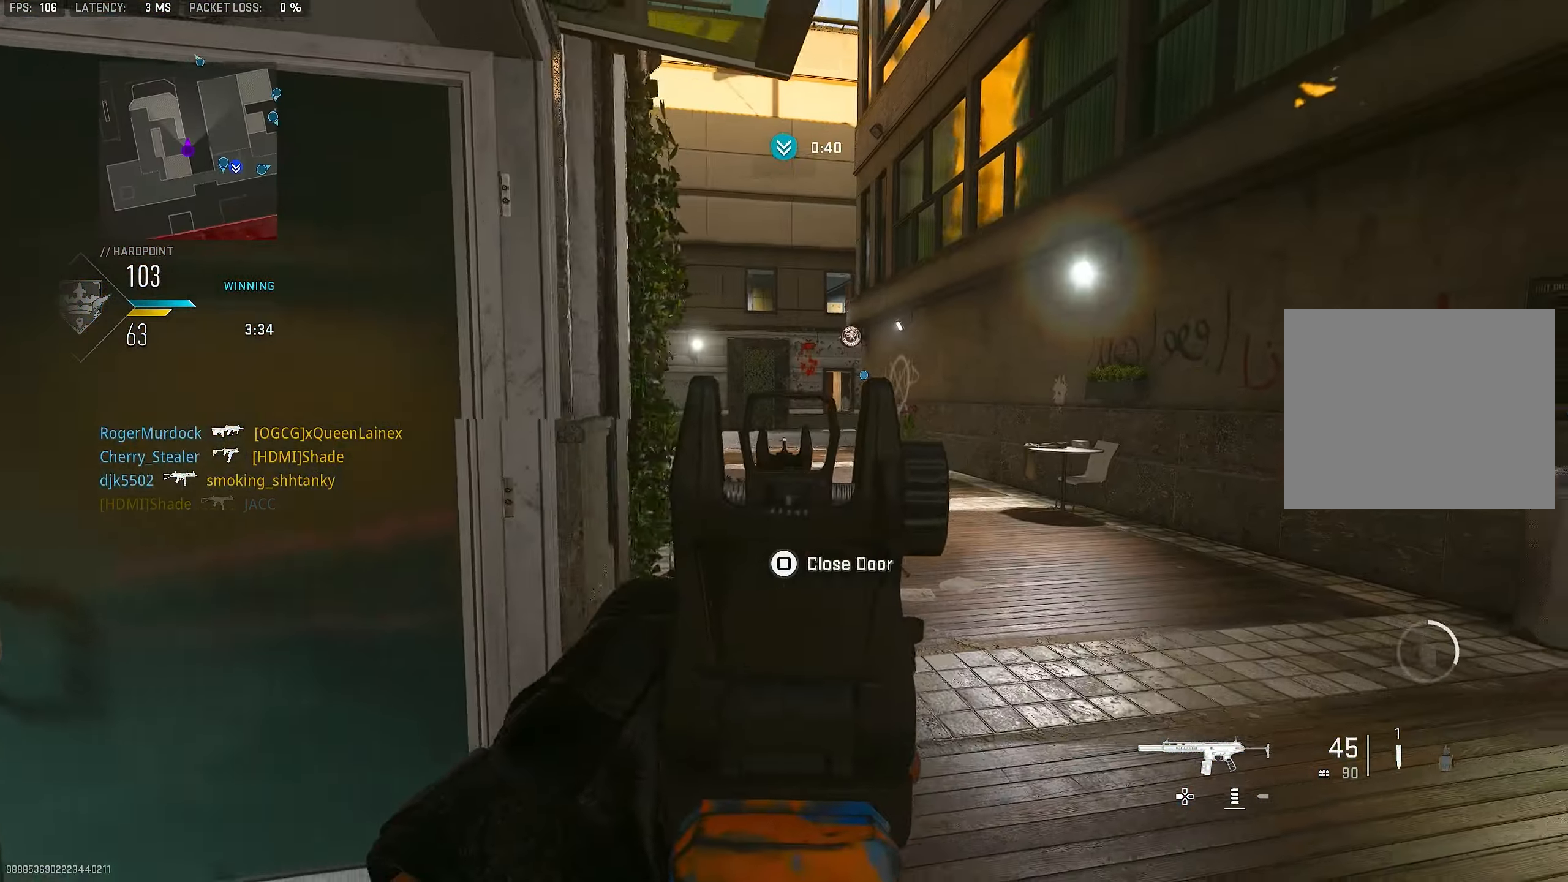
{"buttons": ["TRIANGLE"], "left_stick": "up", "right_stick": "center", "events": [[133, "right_stick", "right"], [167, "L1", "up"], [300, "left_stick", "up"], [333, "L3", "down"], [434, "L3", "up"], [434, "right_stick", "center"], [467, "TRIANGLE", "down"]]}
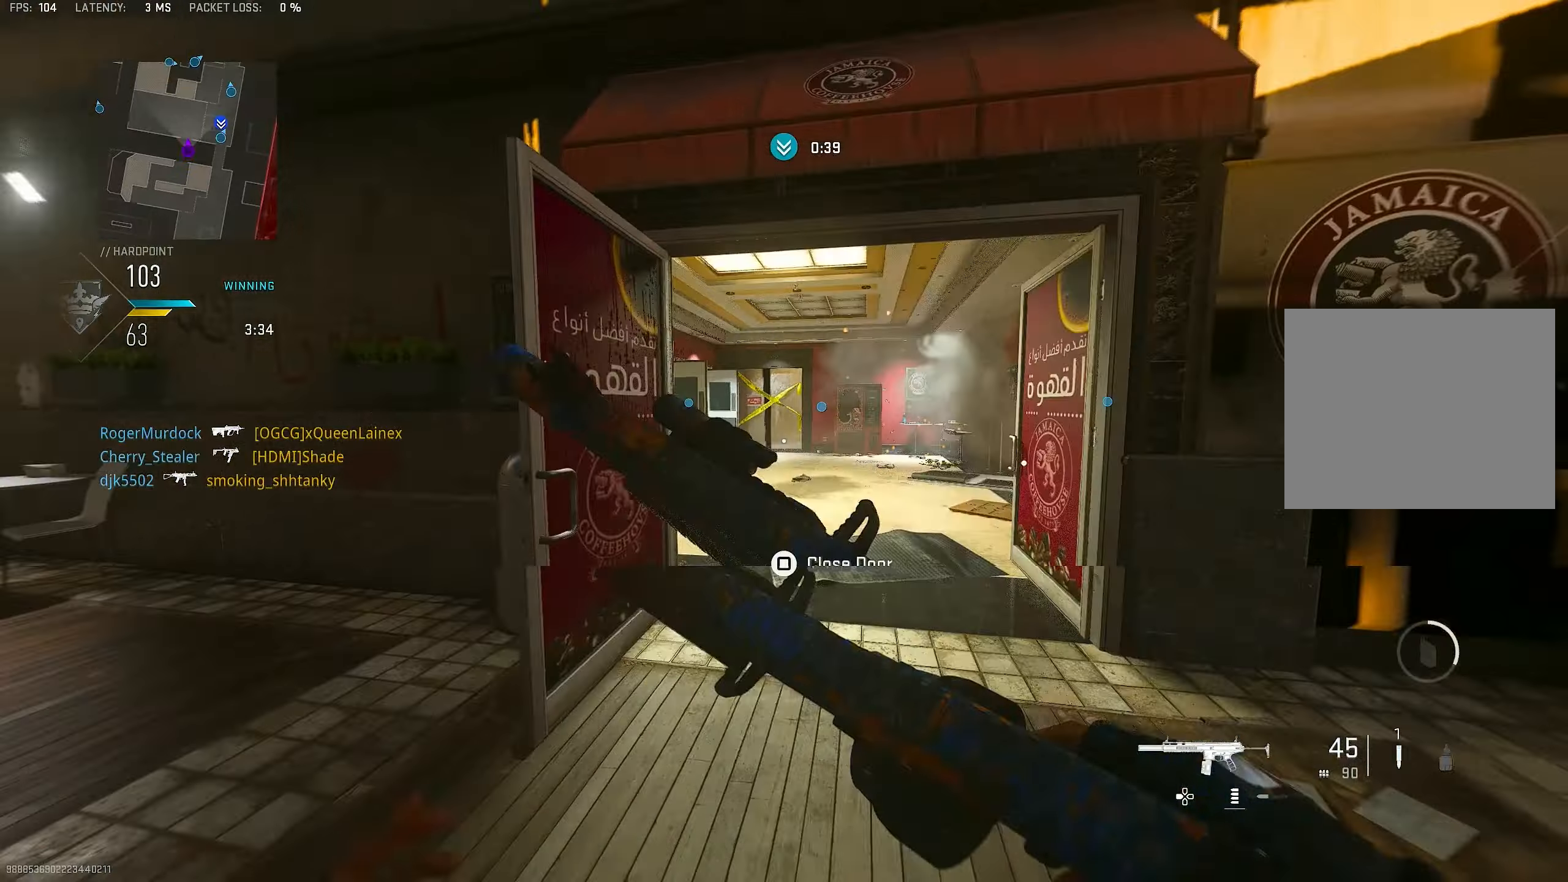
{"buttons": [], "left_stick": "up", "right_stick": "center", "events": [[34, "TRIANGLE", "up"], [134, "TRIANGLE", "down"], [167, "TRIANGLE", "up"], [200, "L3", "down"], [300, "L3", "up"], [367, "right_stick", "down-left"], [500, "right_stick", "center"]]}
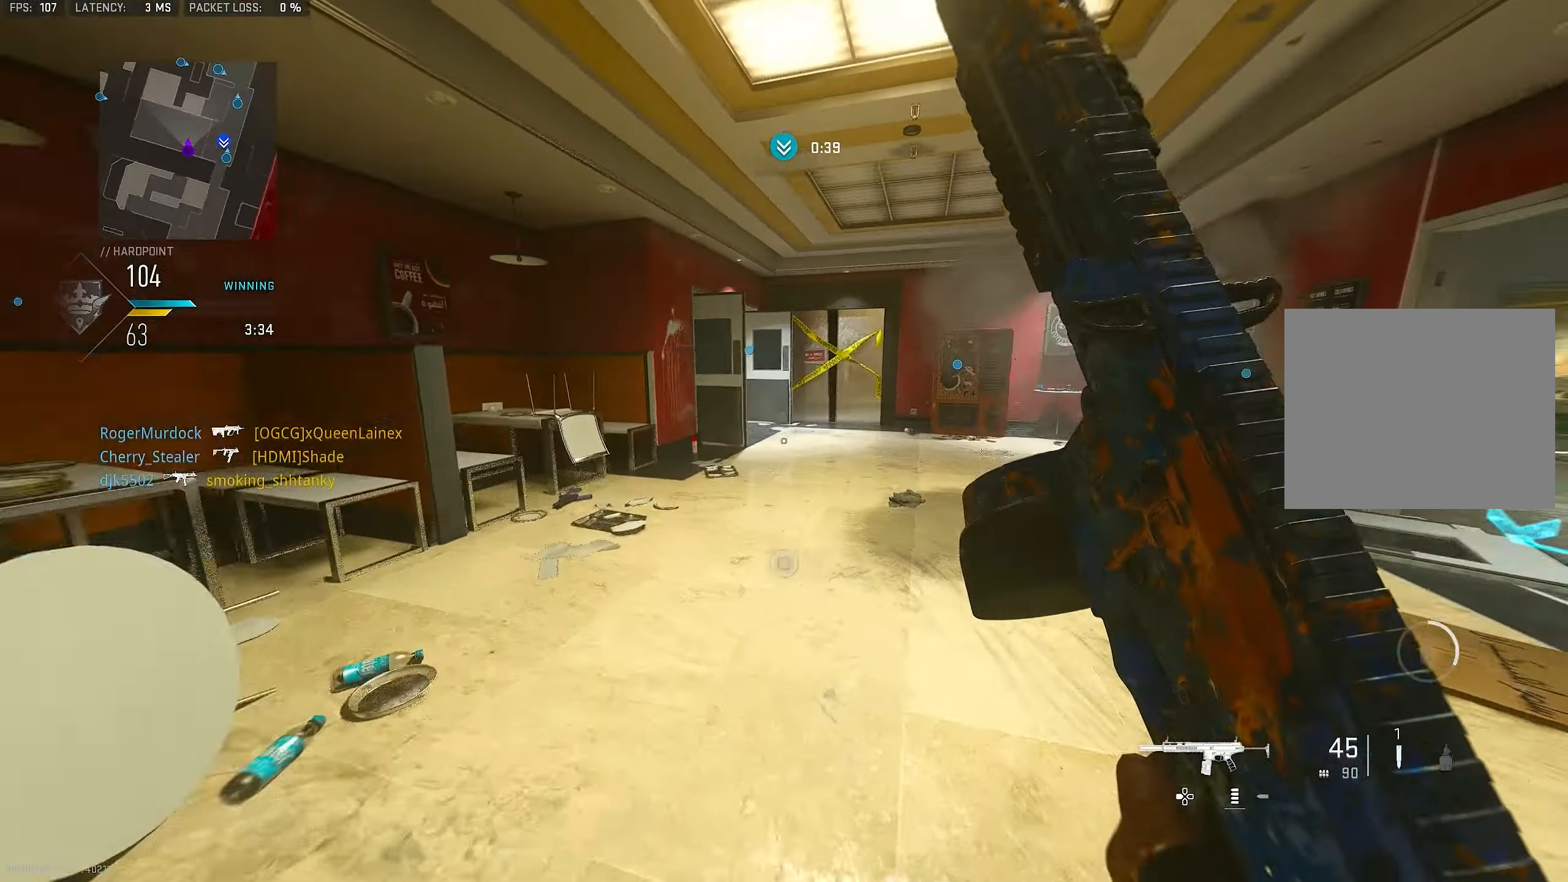
{"buttons": [], "left_stick": "down-left", "right_stick": "center", "events": [[34, "right_stick", "right"], [134, "CROSS", "down"], [200, "left_stick", "left"], [267, "CROSS", "up"], [300, "left_stick", "down-left"], [367, "right_stick", "center"]]}
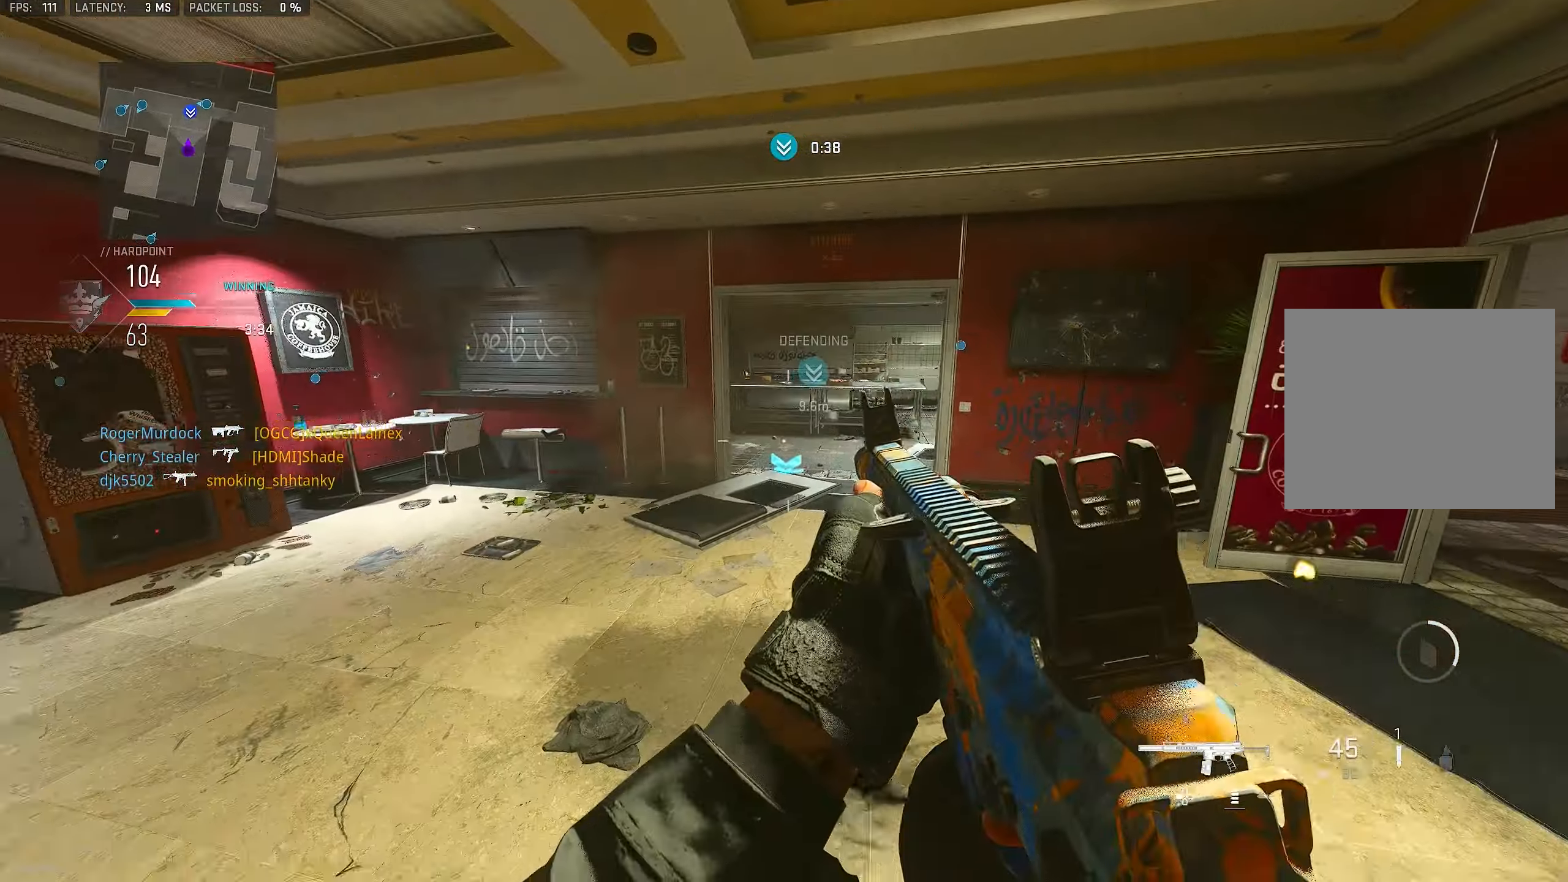
{"buttons": ["L1"], "left_stick": "up", "right_stick": "center", "events": [[167, "right_stick", "left"], [300, "left_stick", "up-left"], [334, "L3", "down"], [434, "L3", "up"], [434, "left_stick", "up"], [467, "right_stick", "center"], [500, "L1", "down"]]}
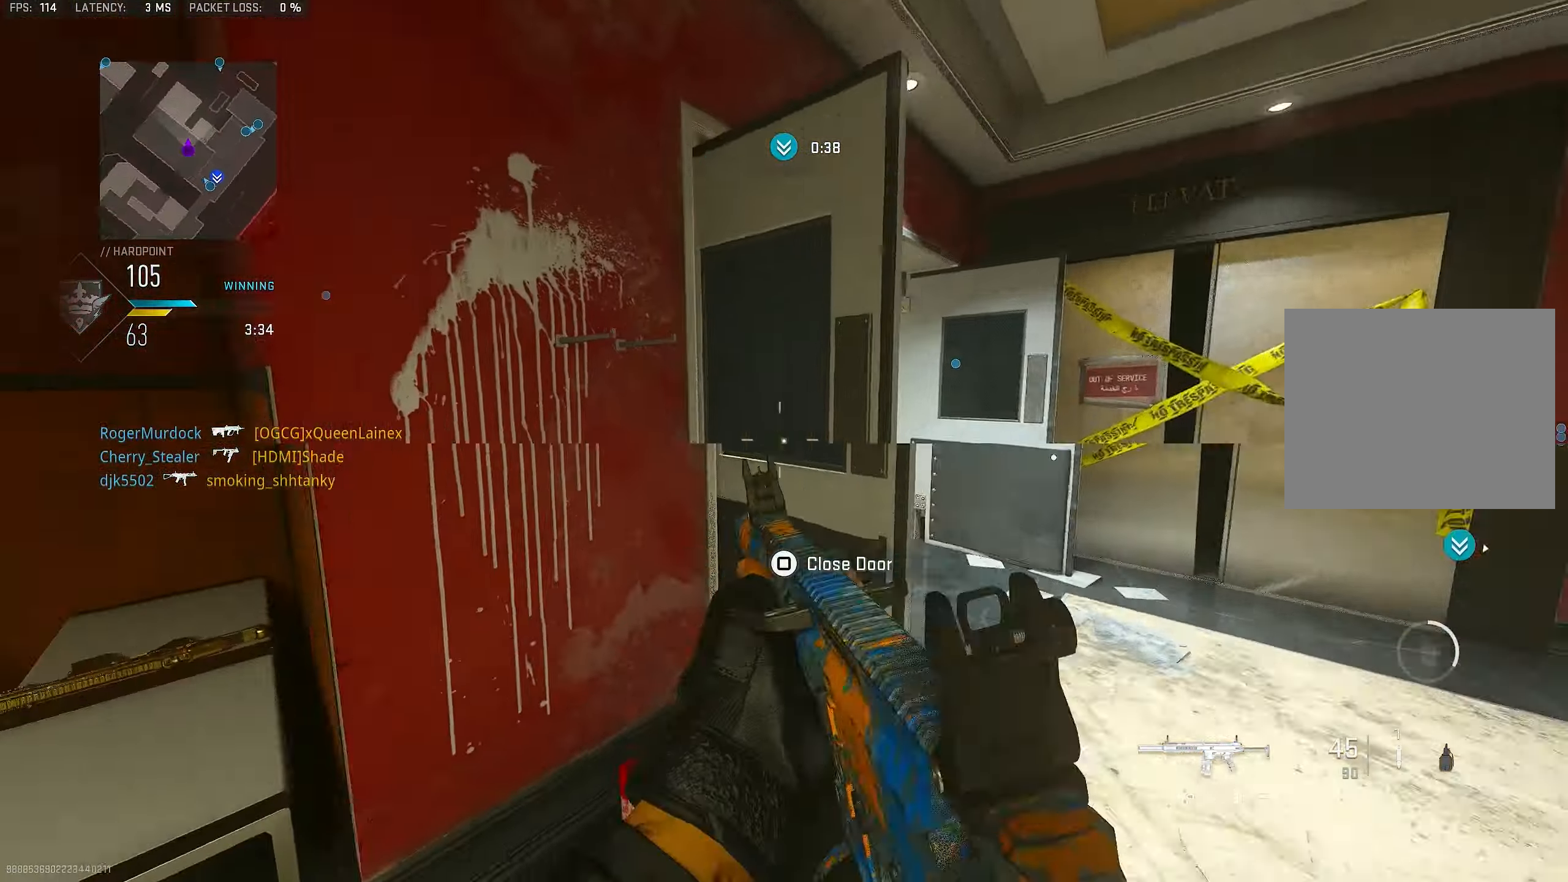
{"buttons": ["L1"], "left_stick": "up-right", "right_stick": "left", "events": [[34, "right_stick", "left"], [67, "left_stick", "up-right"], [167, "left_stick", "right"], [200, "right_stick", "center"], [234, "L1", "up"], [434, "right_stick", "left"], [467, "left_stick", "up-right"], [500, "L1", "down"]]}
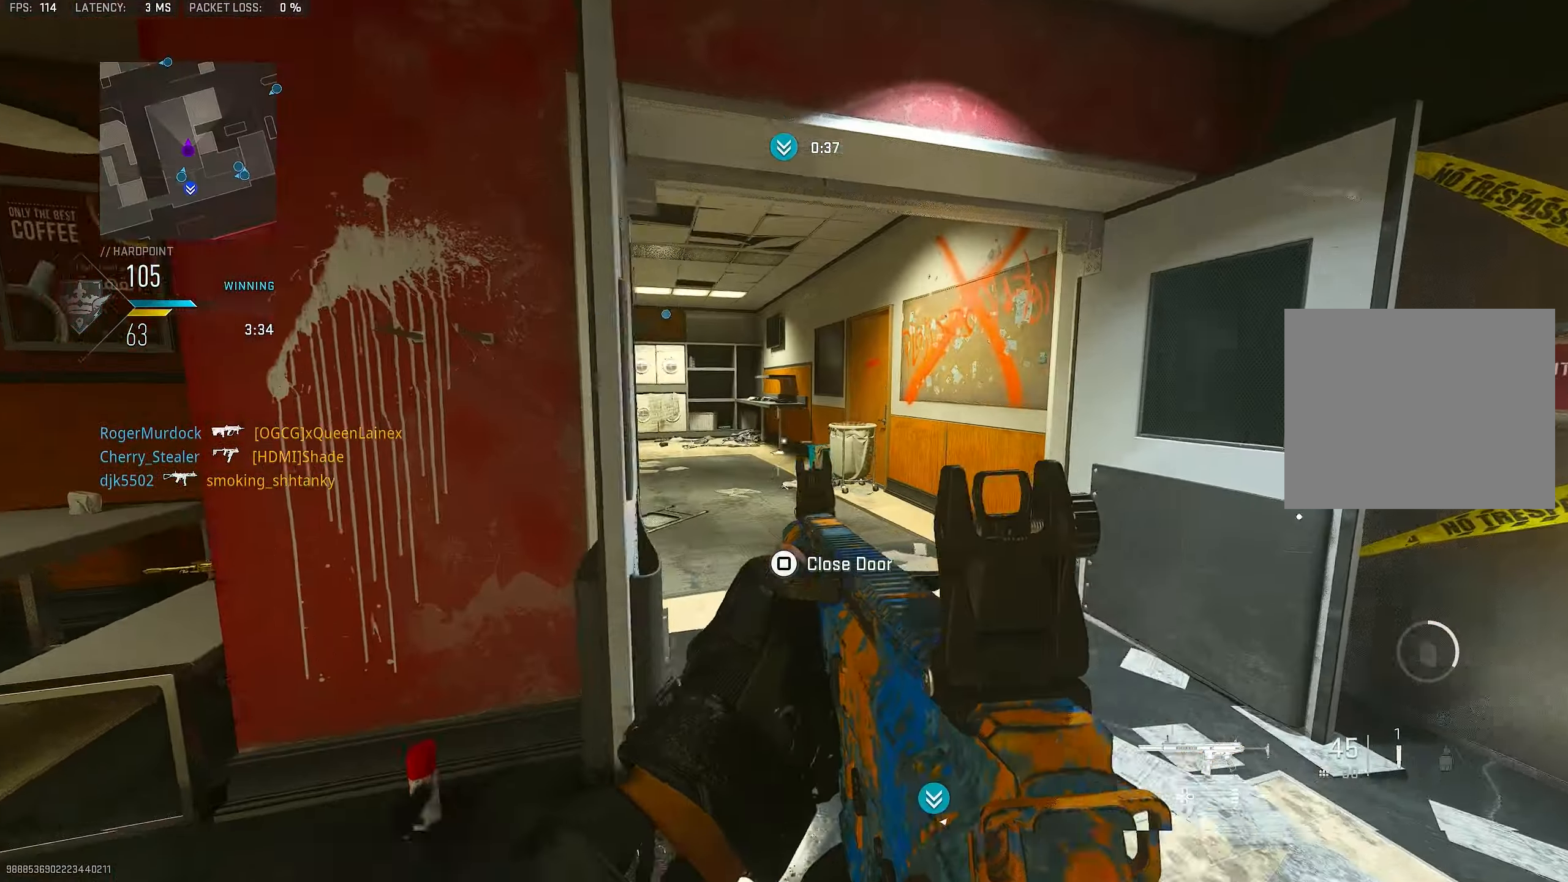
{"buttons": ["CROSS", "L1"], "left_stick": "up-left", "right_stick": "center", "events": [[67, "right_stick", "center"], [134, "L1", "up"], [167, "L3", "down"], [234, "right_stick", "left"], [267, "L3", "up"], [267, "left_stick", "up"], [400, "CROSS", "down"], [400, "L1", "down"], [467, "left_stick", "up-left"], [467, "right_stick", "center"]]}
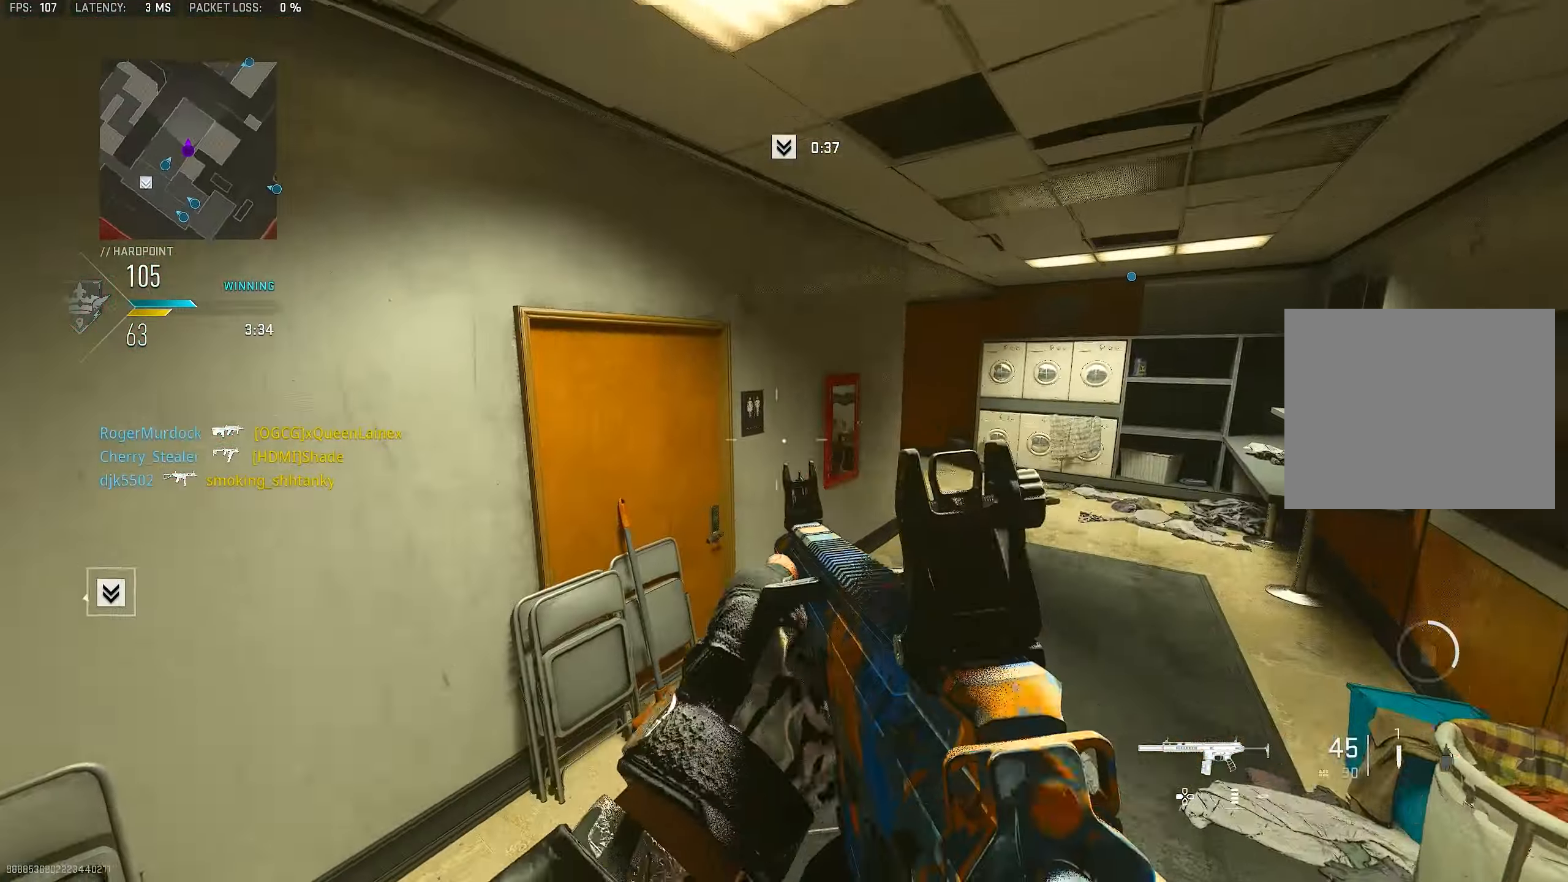
{"buttons": ["L1"], "left_stick": "up-right", "right_stick": "up-right", "events": [[34, "CROSS", "up"], [34, "left_stick", "left"], [67, "right_stick", "down-left"], [167, "right_stick", "center"], [234, "left_stick", "up"], [300, "right_stick", "up"], [367, "left_stick", "up-right"], [400, "right_stick", "up-right"]]}
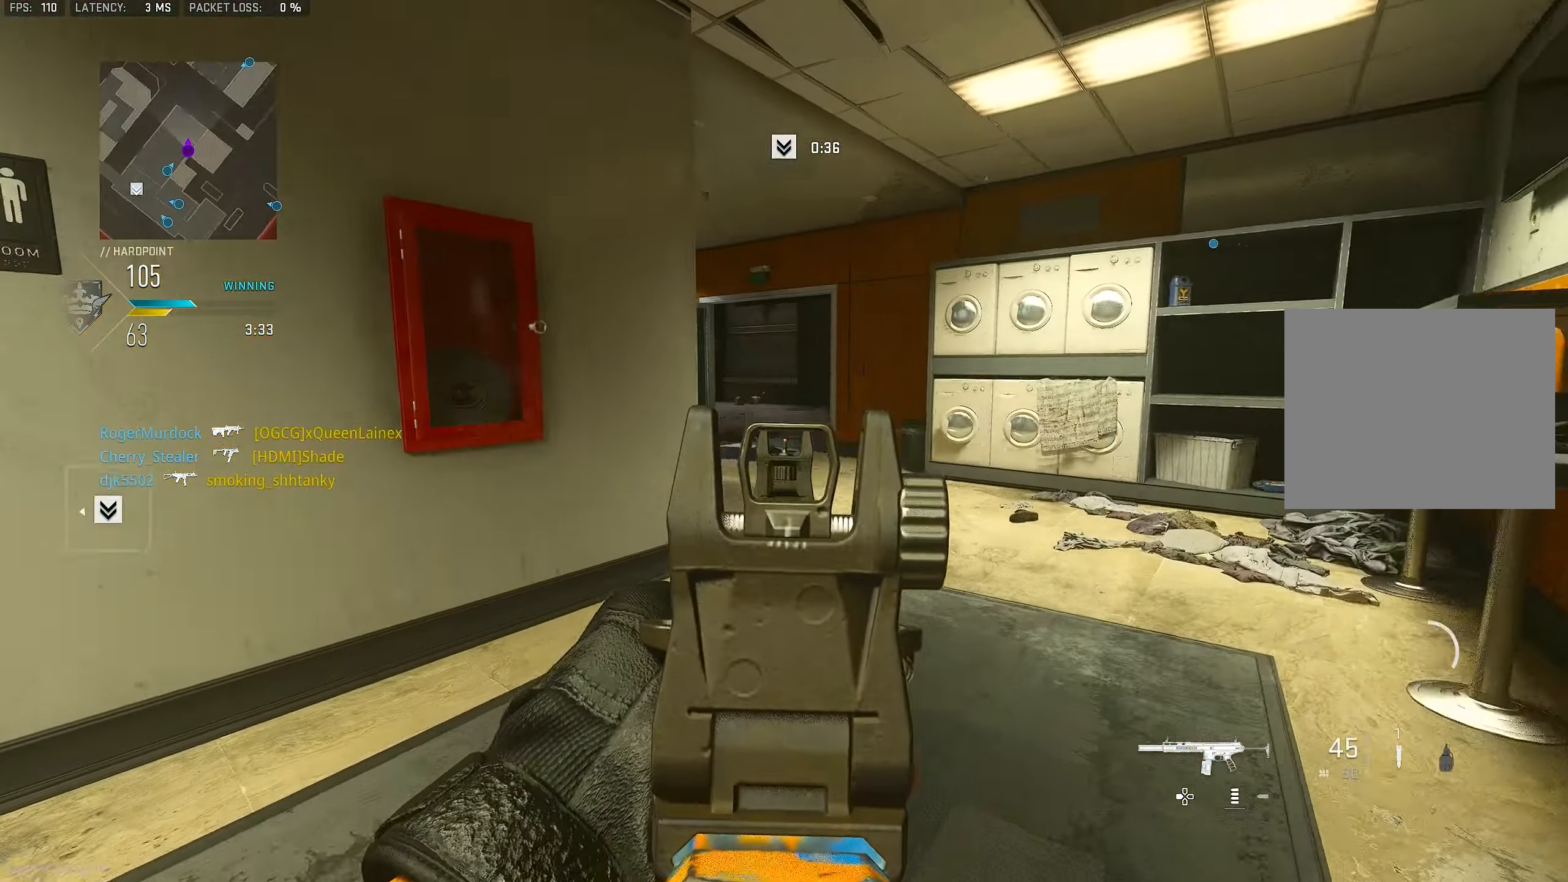
{"buttons": ["L3"], "left_stick": "up-right", "right_stick": "left", "events": [[34, "right_stick", "center"], [100, "right_stick", "left"], [200, "right_stick", "center"], [400, "L1", "up"], [434, "L3", "down"], [500, "right_stick", "left"]]}
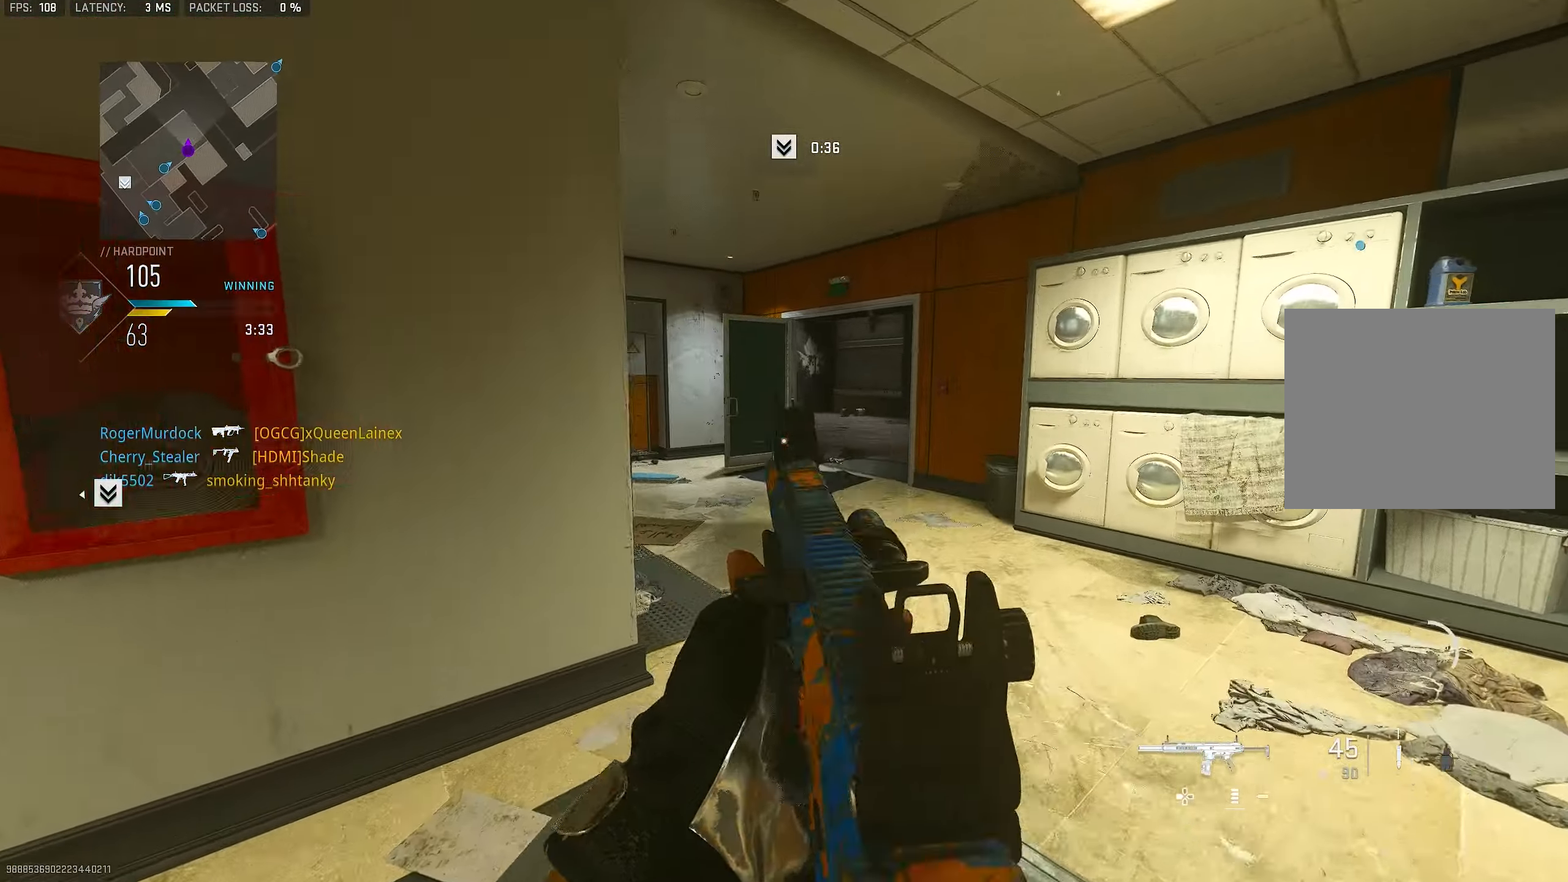
{"buttons": ["L1"], "left_stick": "up-right", "right_stick": "center", "events": [[34, "L1", "down"], [34, "L3", "up"], [34, "left_stick", "right"], [67, "right_stick", "center"], [267, "L1", "up"], [300, "left_stick", "up"], [334, "L3", "down"], [400, "L3", "up"], [400, "right_stick", "left"], [434, "L1", "down"], [434, "left_stick", "up-right"], [500, "right_stick", "center"]]}
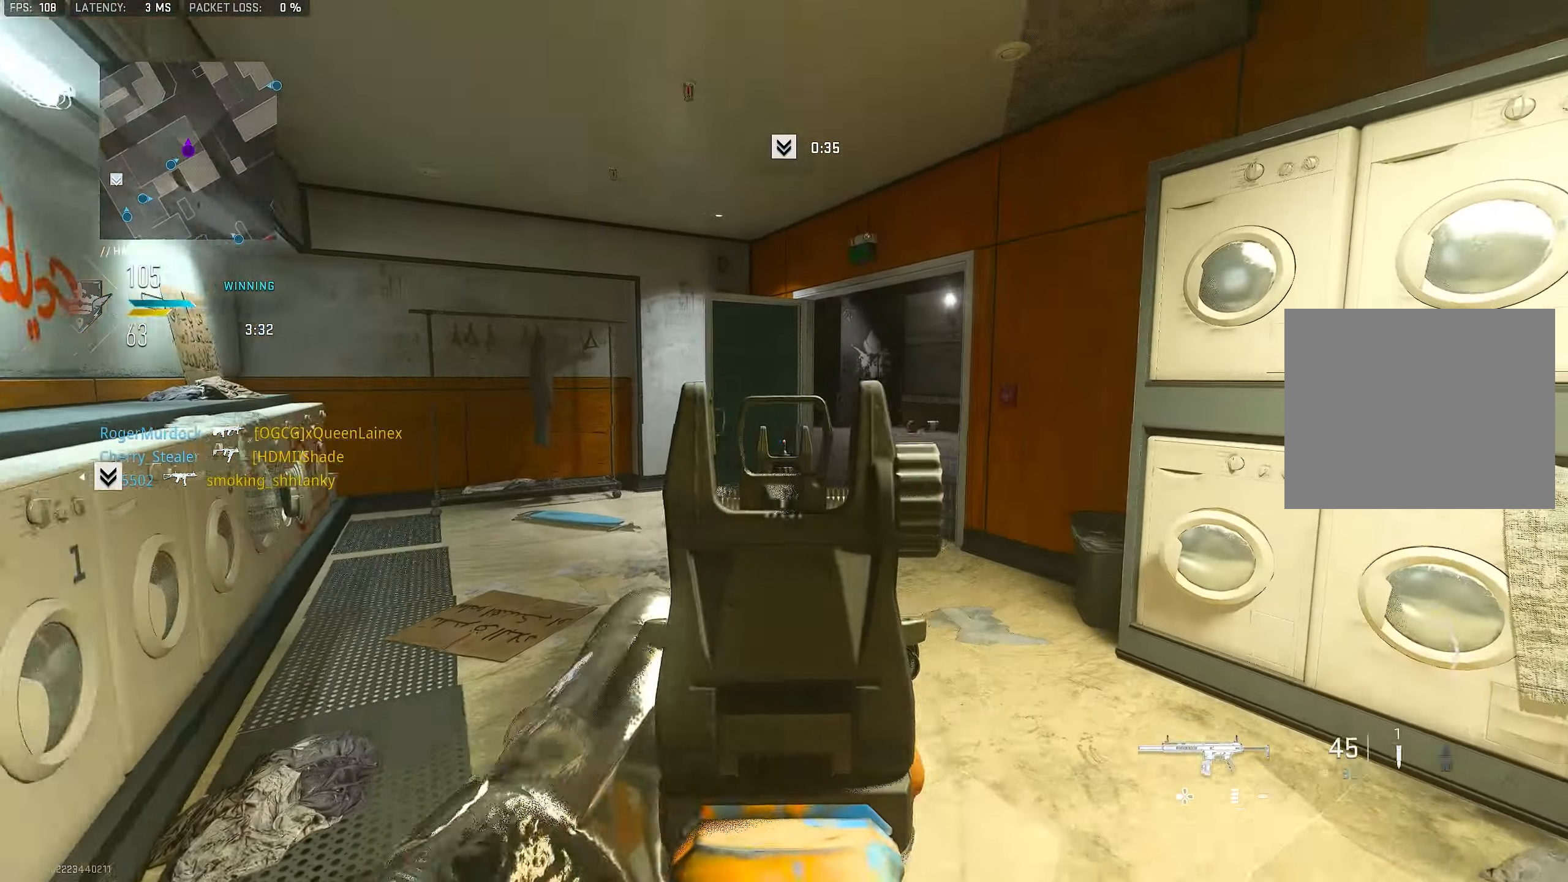
{"buttons": [], "left_stick": "right", "right_stick": "left", "events": [[67, "right_stick", "up"], [167, "right_stick", "center"], [267, "left_stick", "right"], [300, "right_stick", "up-right"], [334, "L1", "up"], [367, "right_stick", "center"], [467, "right_stick", "left"]]}
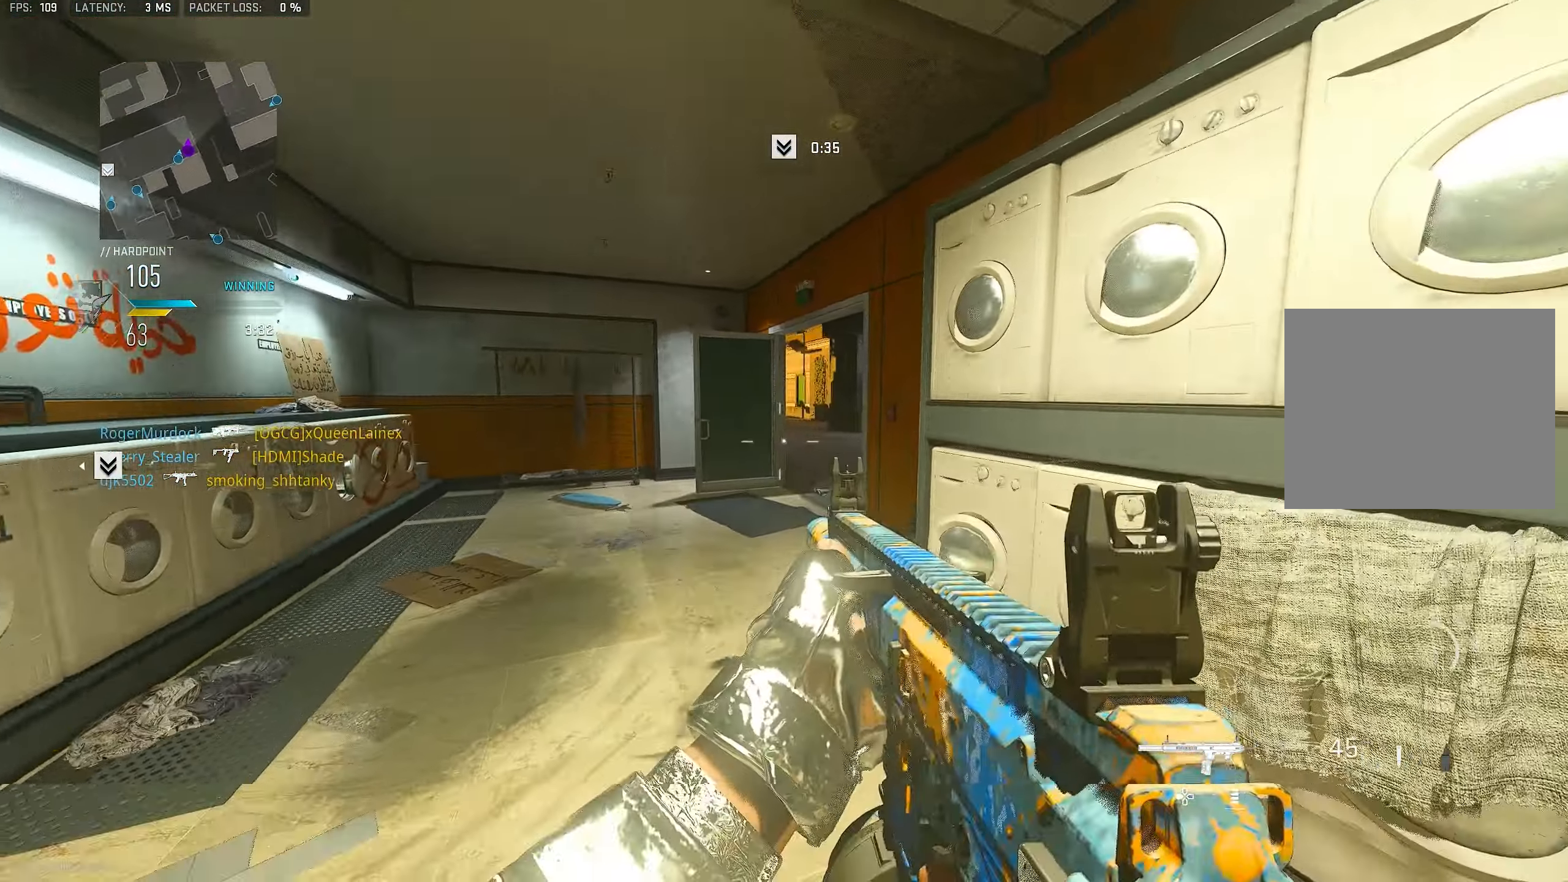
{"buttons": ["L1"], "left_stick": "left", "right_stick": "right", "events": [[67, "L1", "down"], [67, "left_stick", "up-right"], [67, "right_stick", "center"], [234, "left_stick", "left"], [367, "L1", "up"], [433, "L1", "down"], [433, "right_stick", "right"]]}